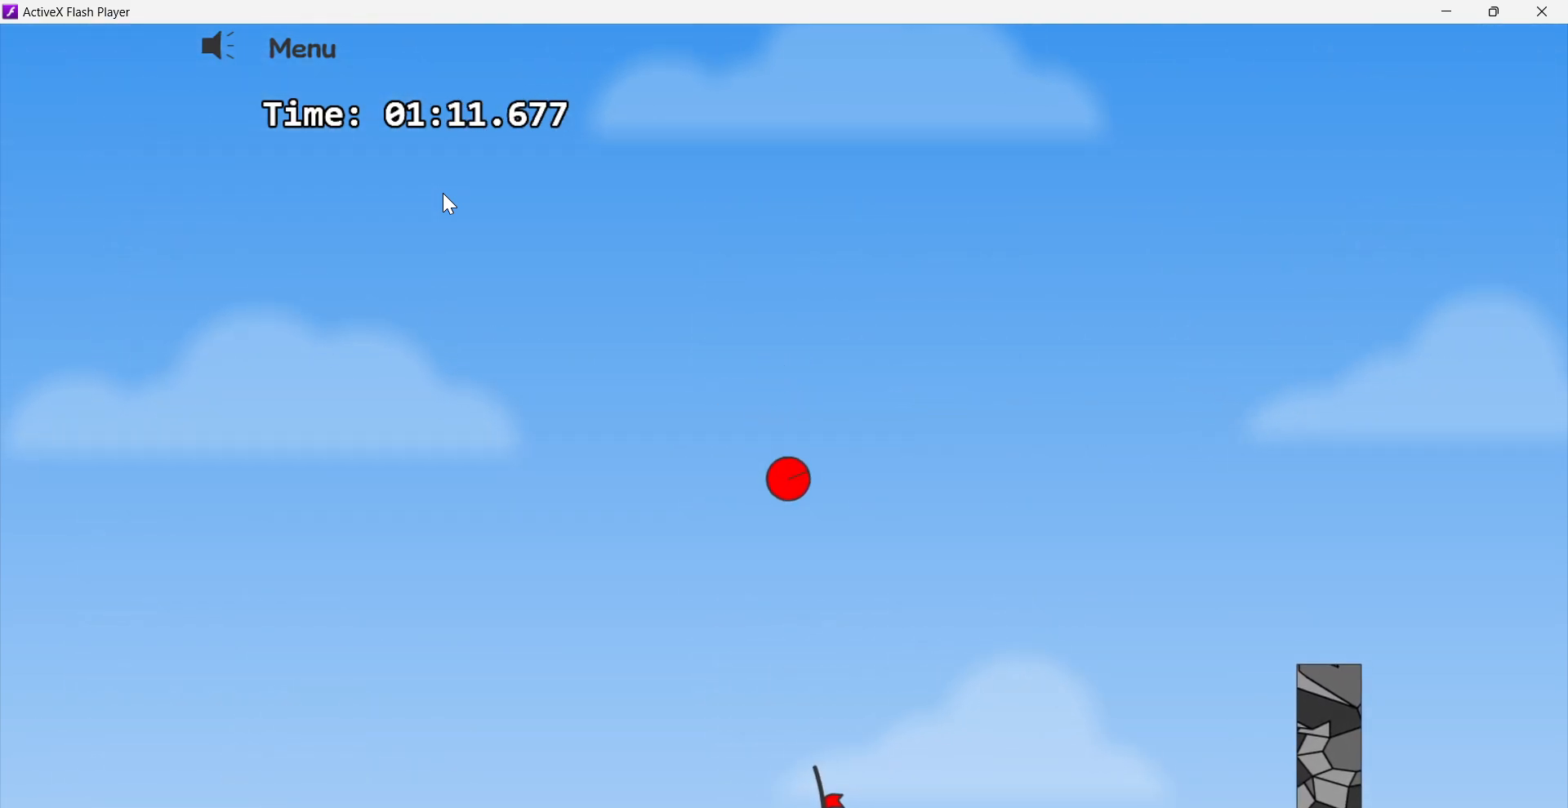
Gameplay with keyboard; each line is a JSON object with the keys held at the frame after it. "events" lists presses ("down") and releases ("up") of "down", "left", "right" and "up" between this image and that frame as [ms after this image, input, new state], when the widget could be followed in between. No other keys are recorded. Mouse input is not recorded.
{"keys": [], "events": []}
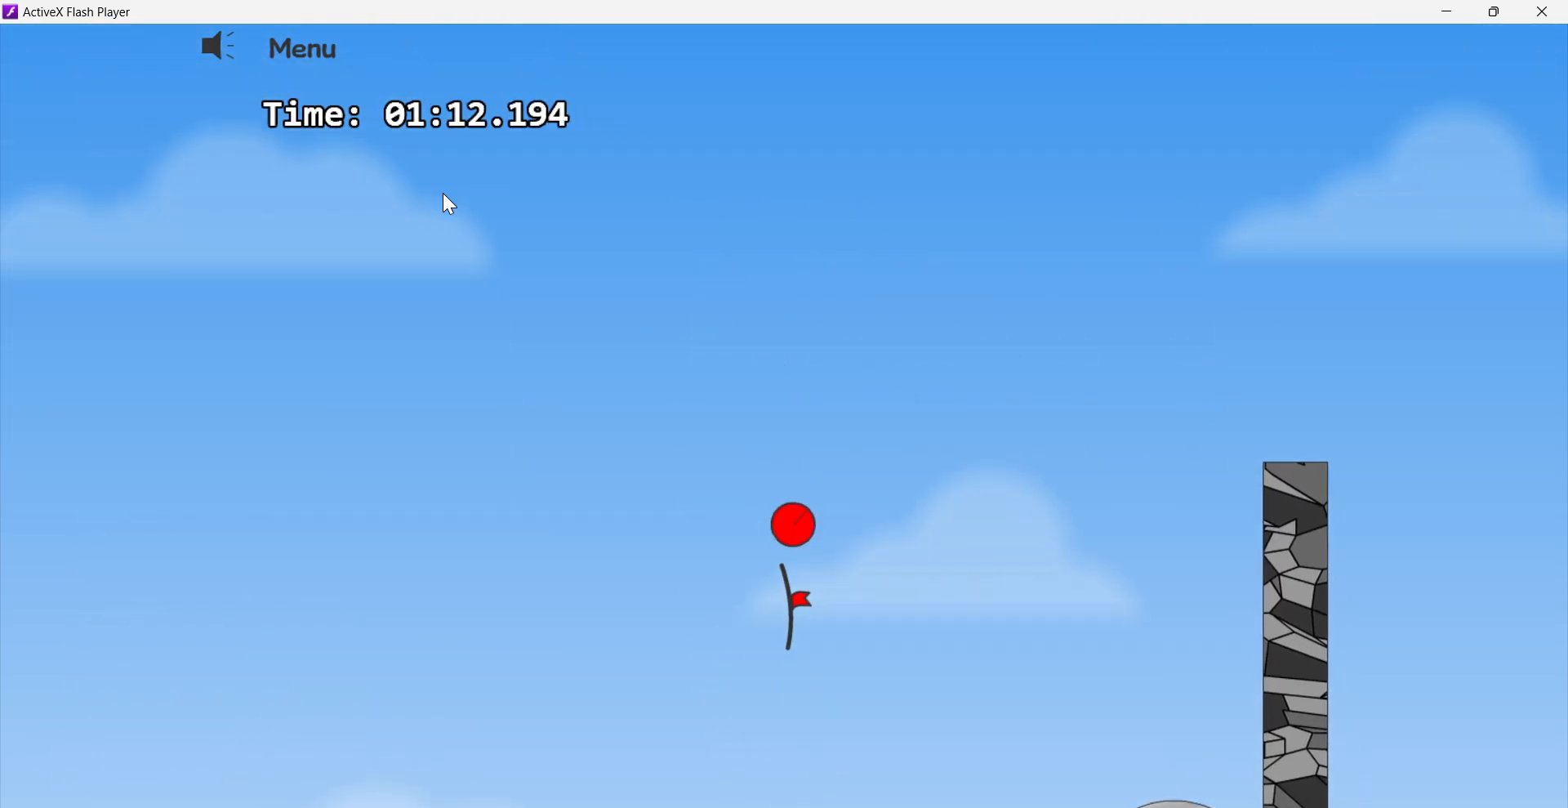
{"keys": [], "events": []}
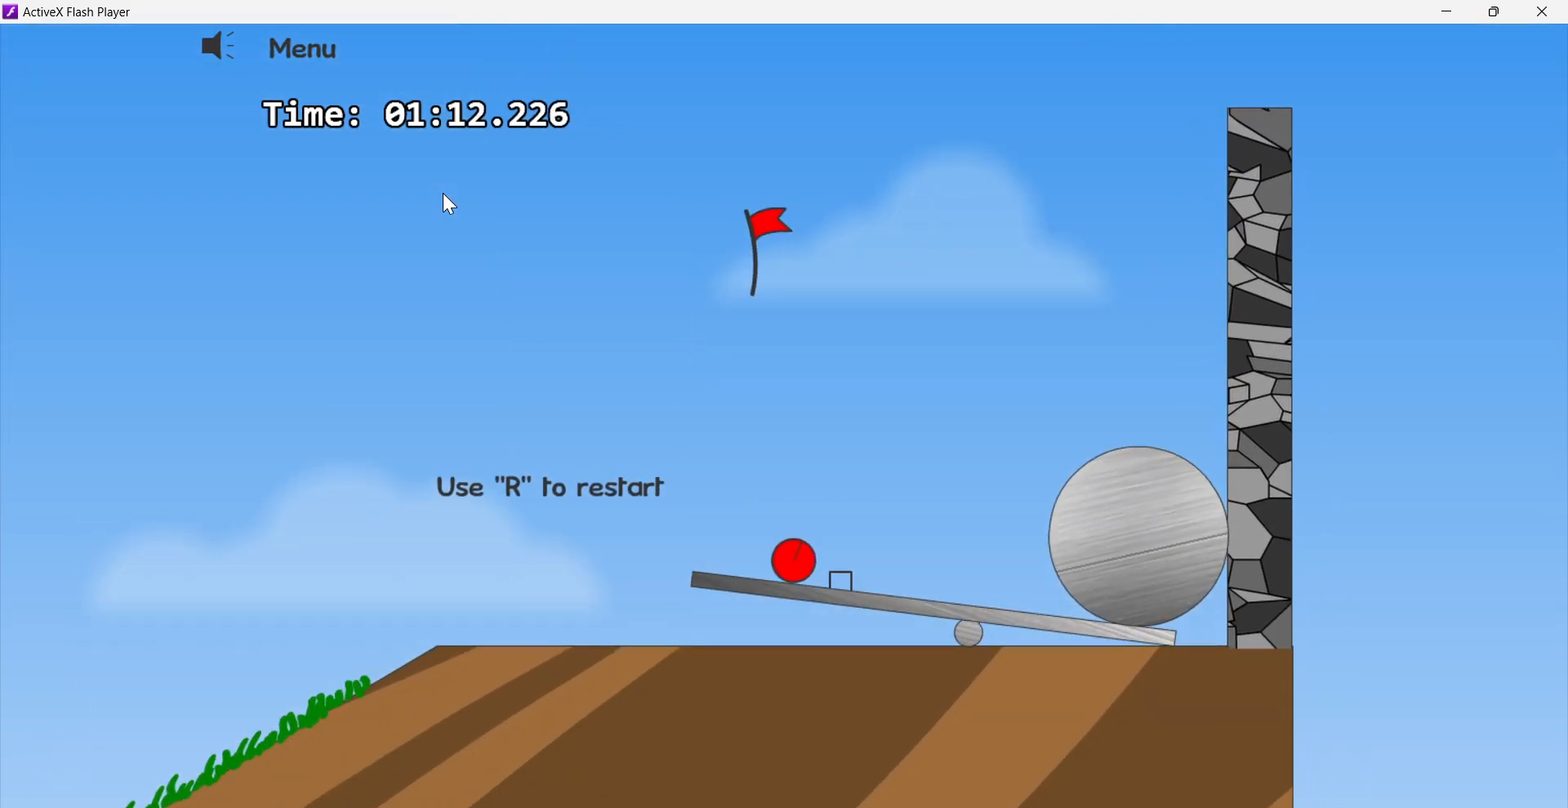
{"keys": [], "events": []}
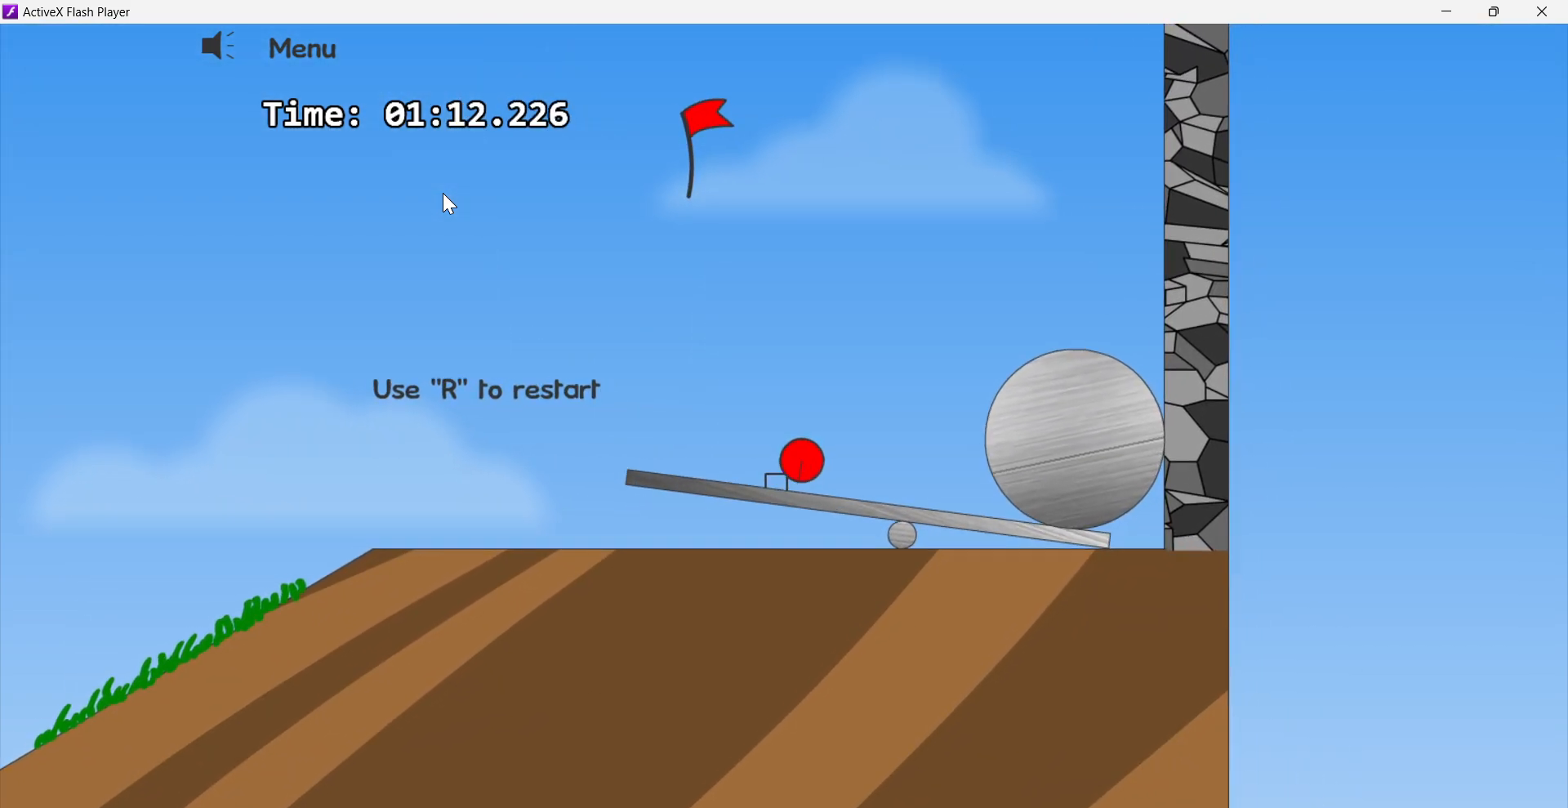
{"keys": [], "events": []}
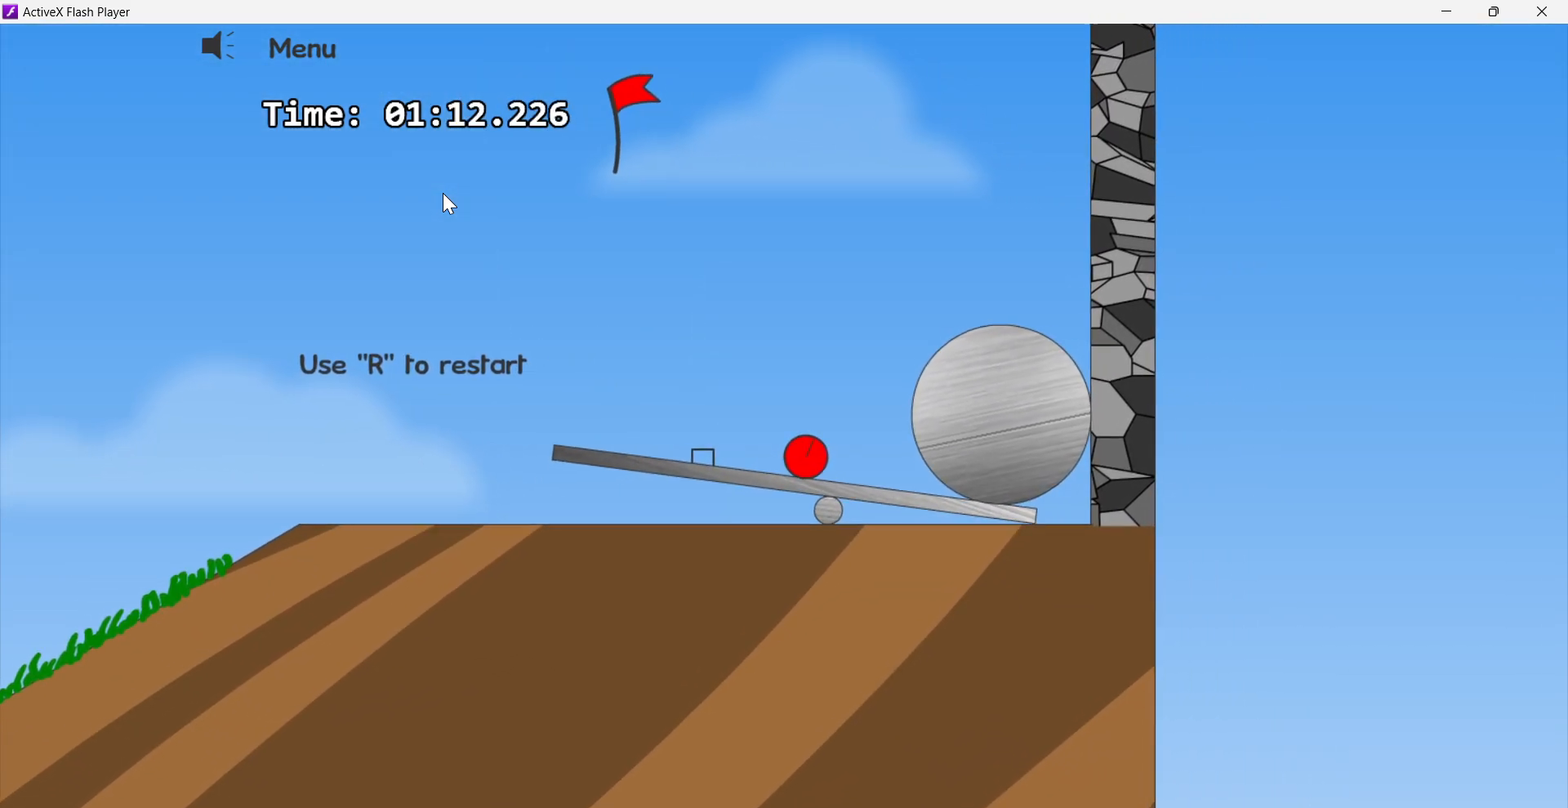
{"keys": [], "events": []}
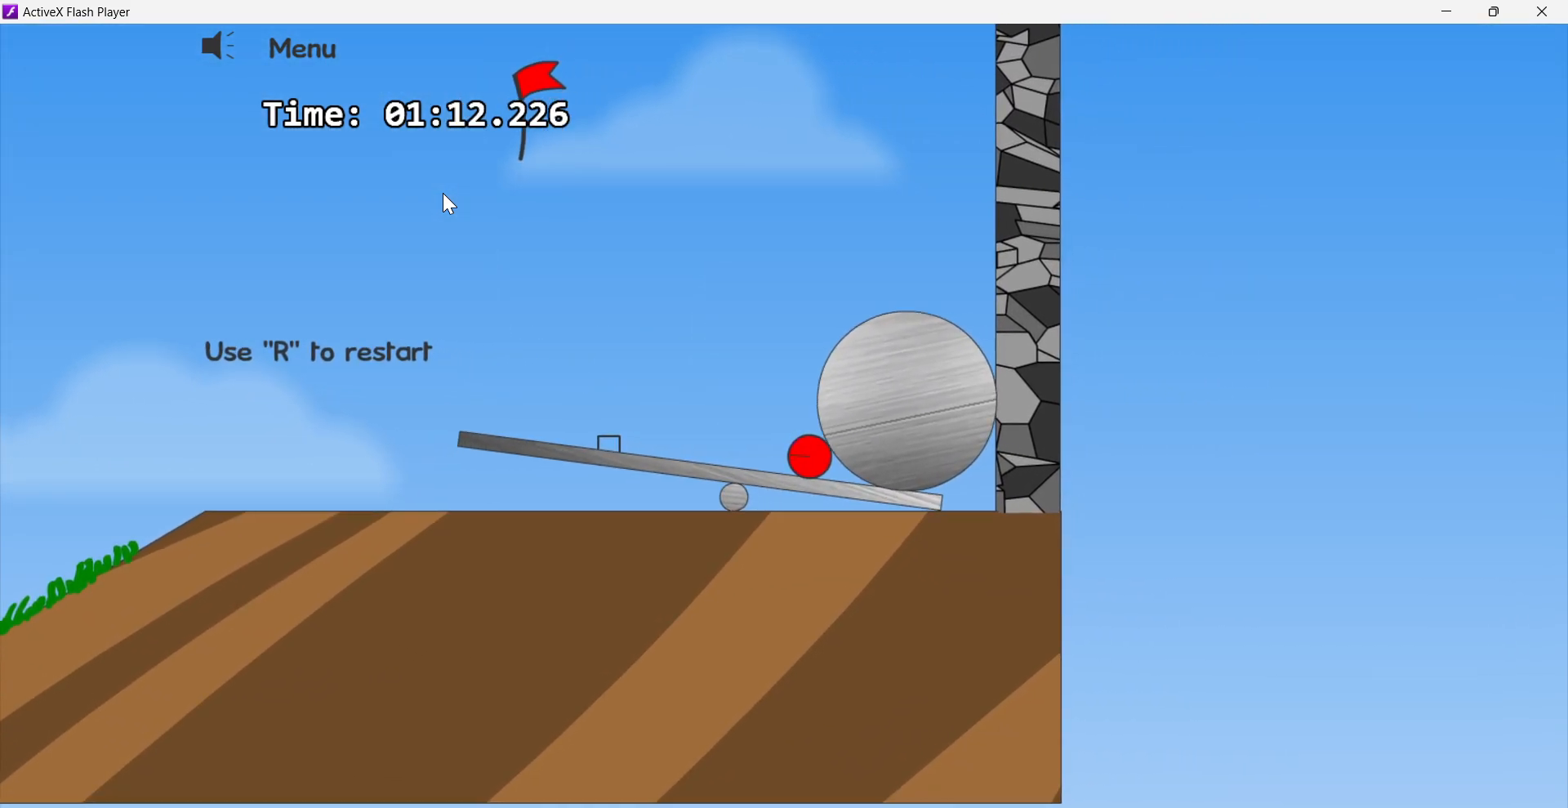
{"keys": [], "events": []}
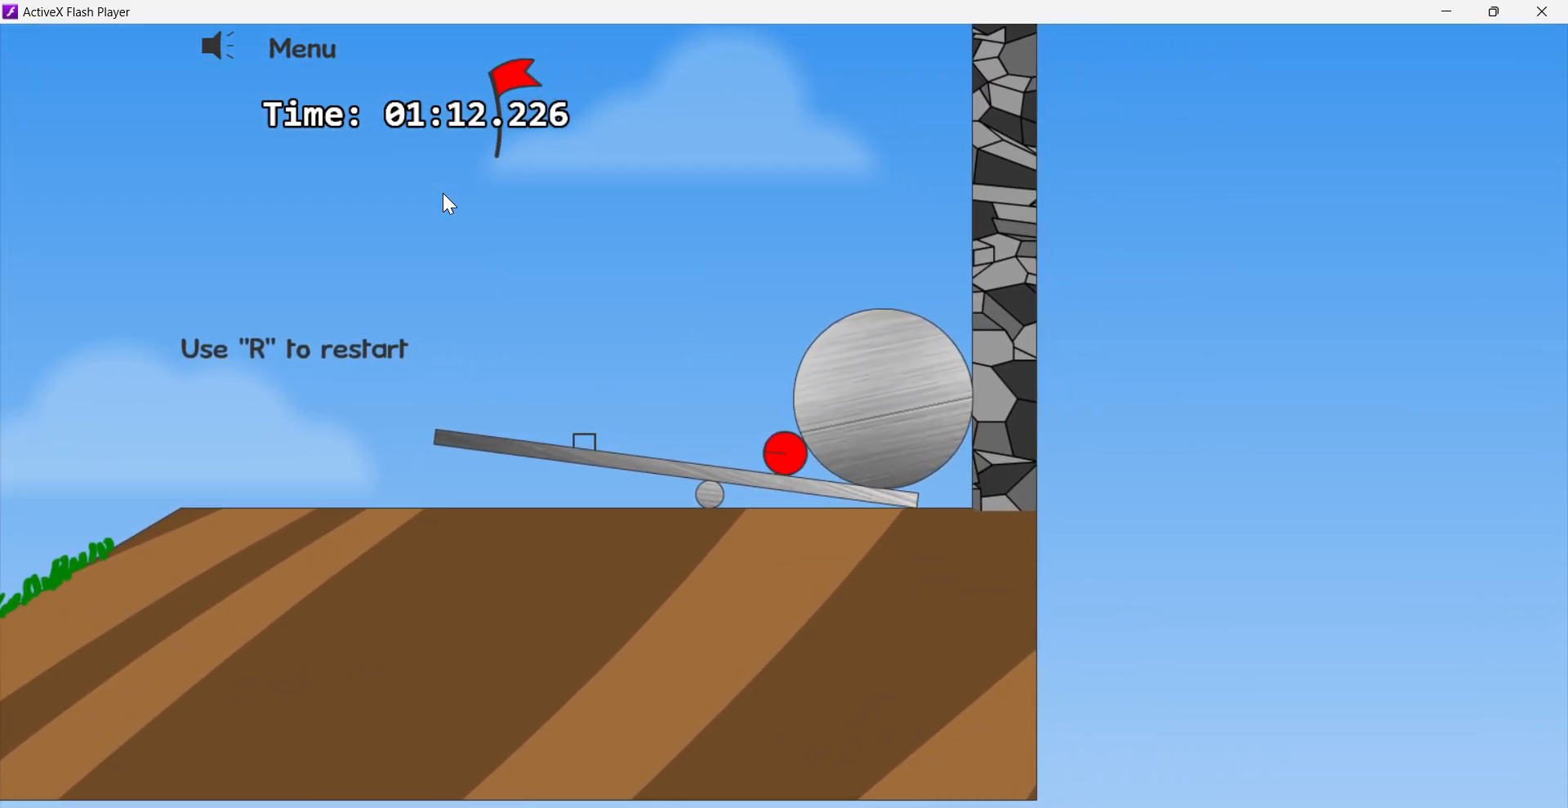
{"keys": [], "events": []}
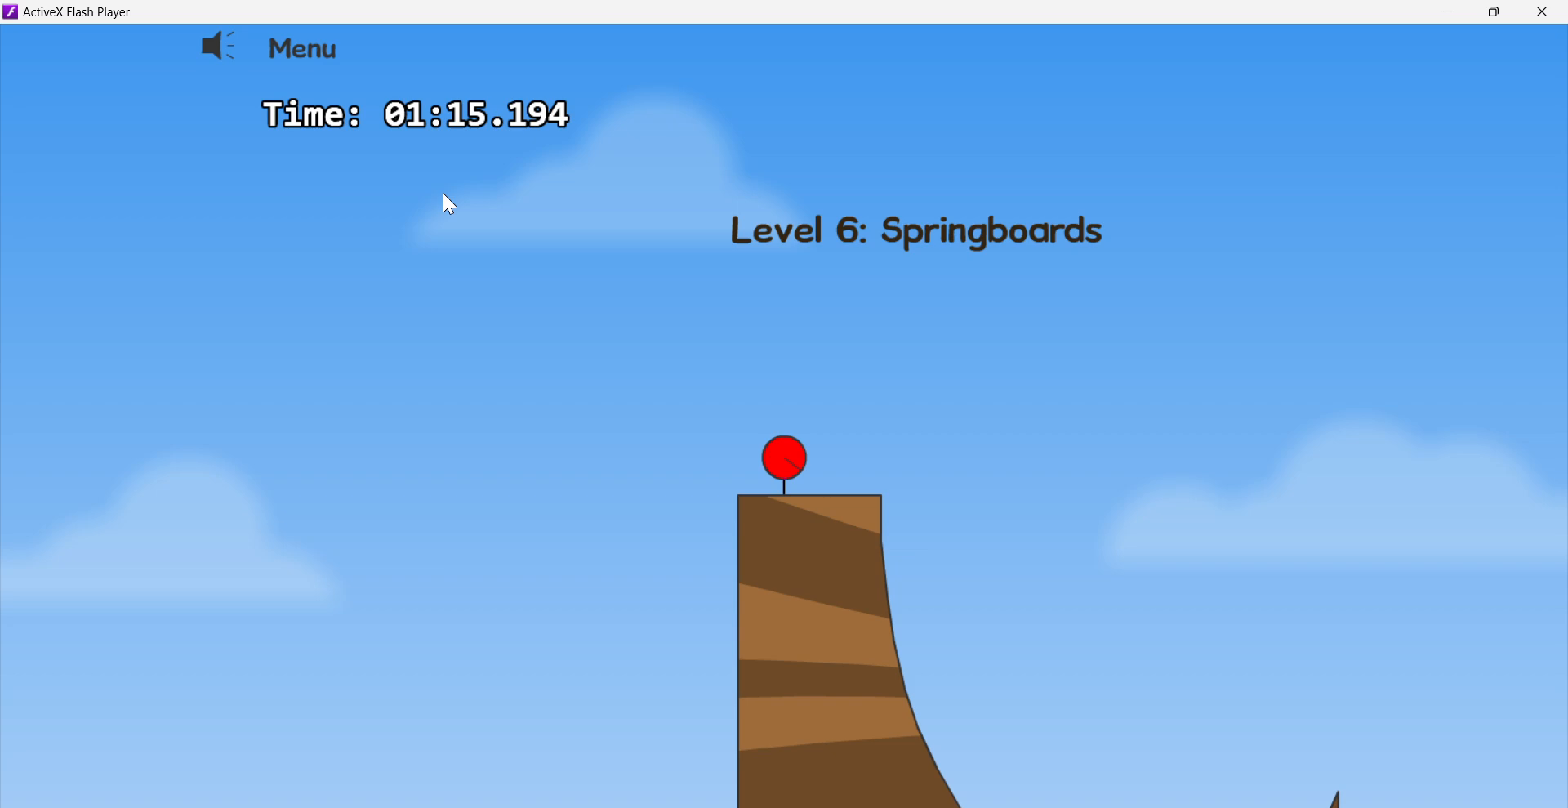
{"keys": ["right"], "events": [[167, "right", "down"]]}
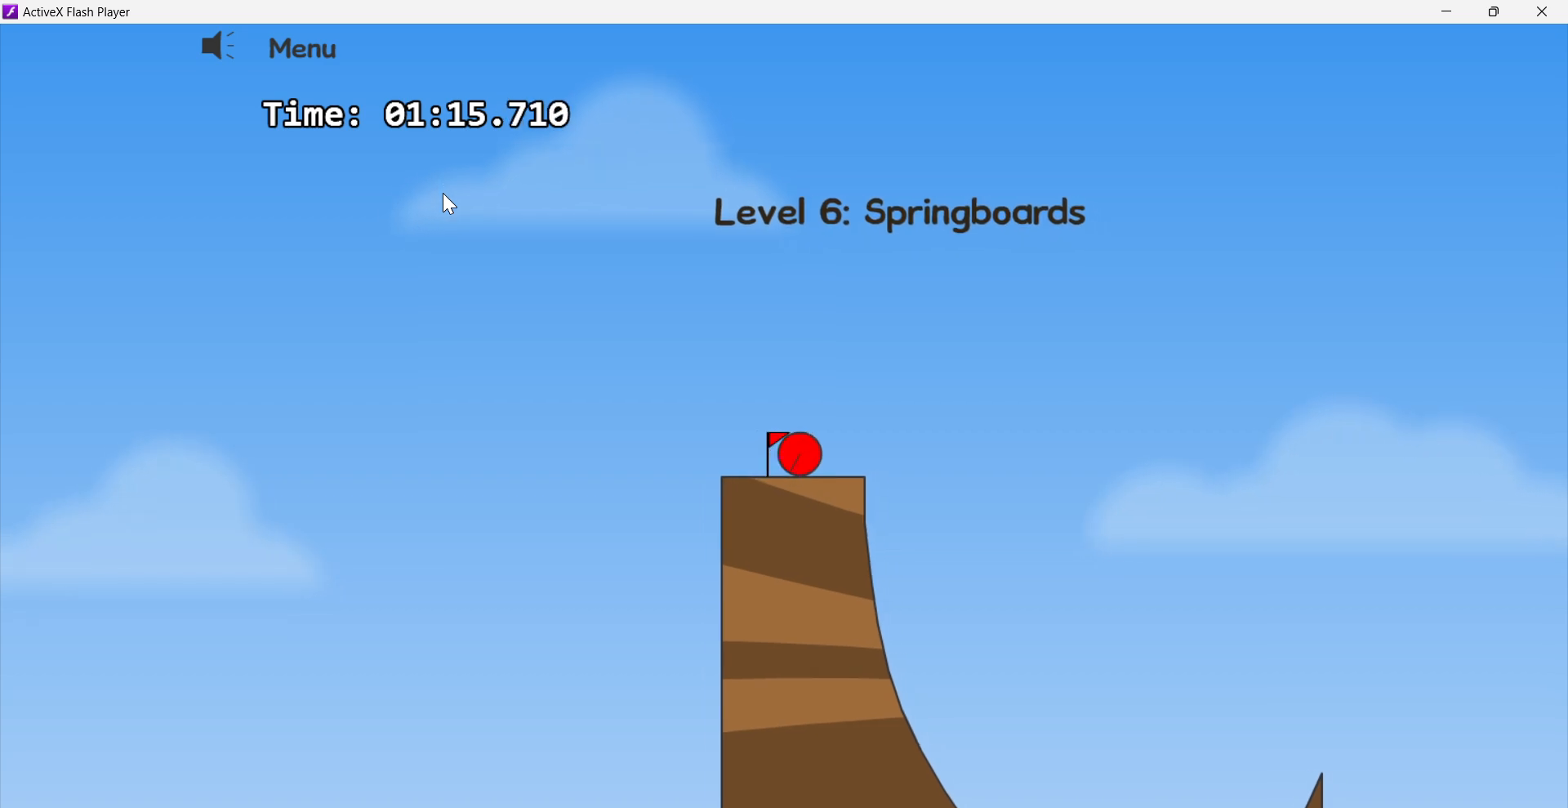
{"keys": ["left"], "events": [[133, "left", "down"], [167, "right", "up"]]}
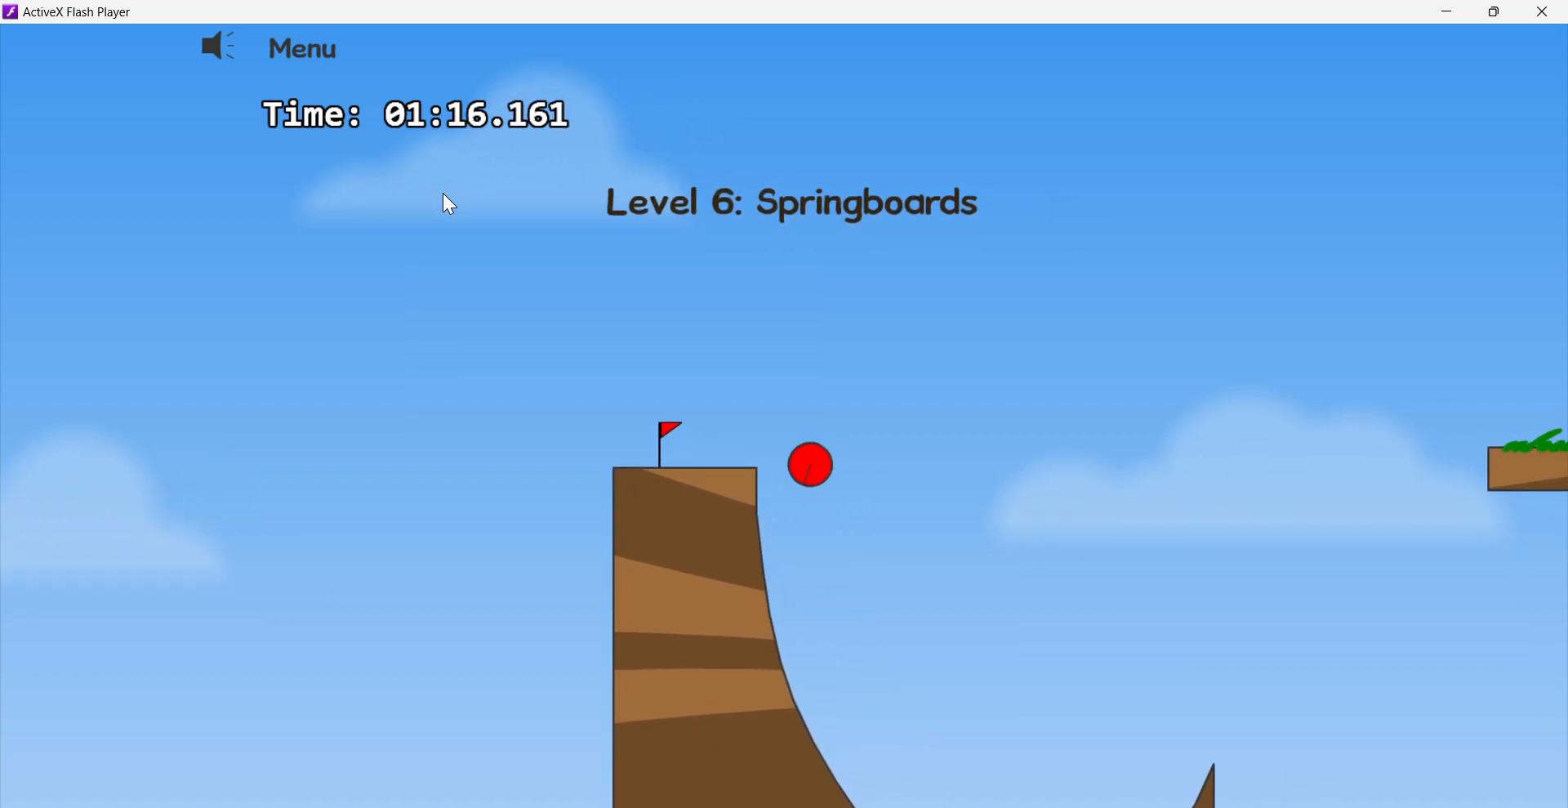
{"keys": ["left", "right"], "events": [[483, "right", "down"]]}
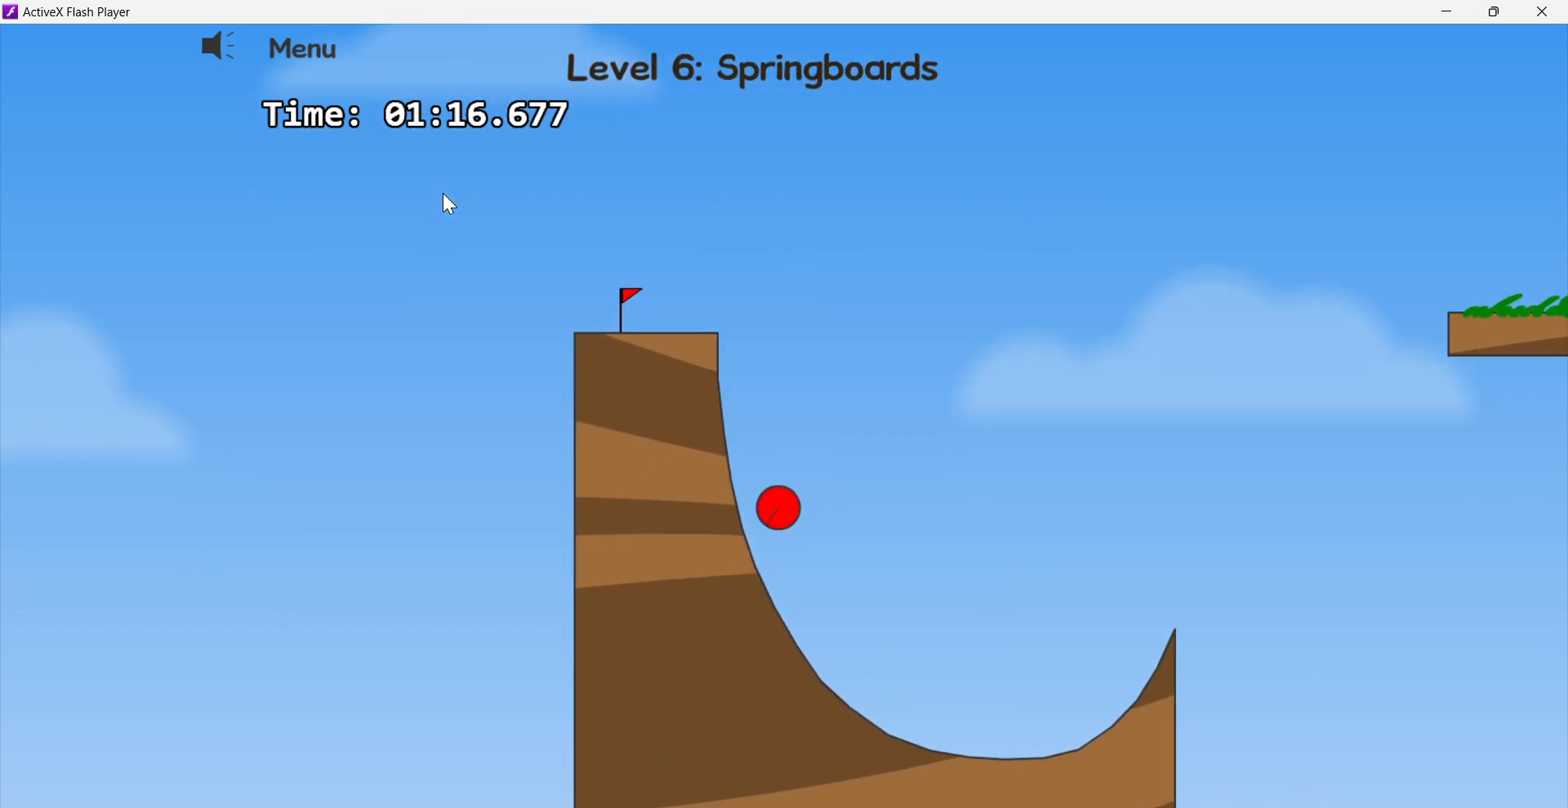
{"keys": ["right"], "events": [[17, "left", "up"]]}
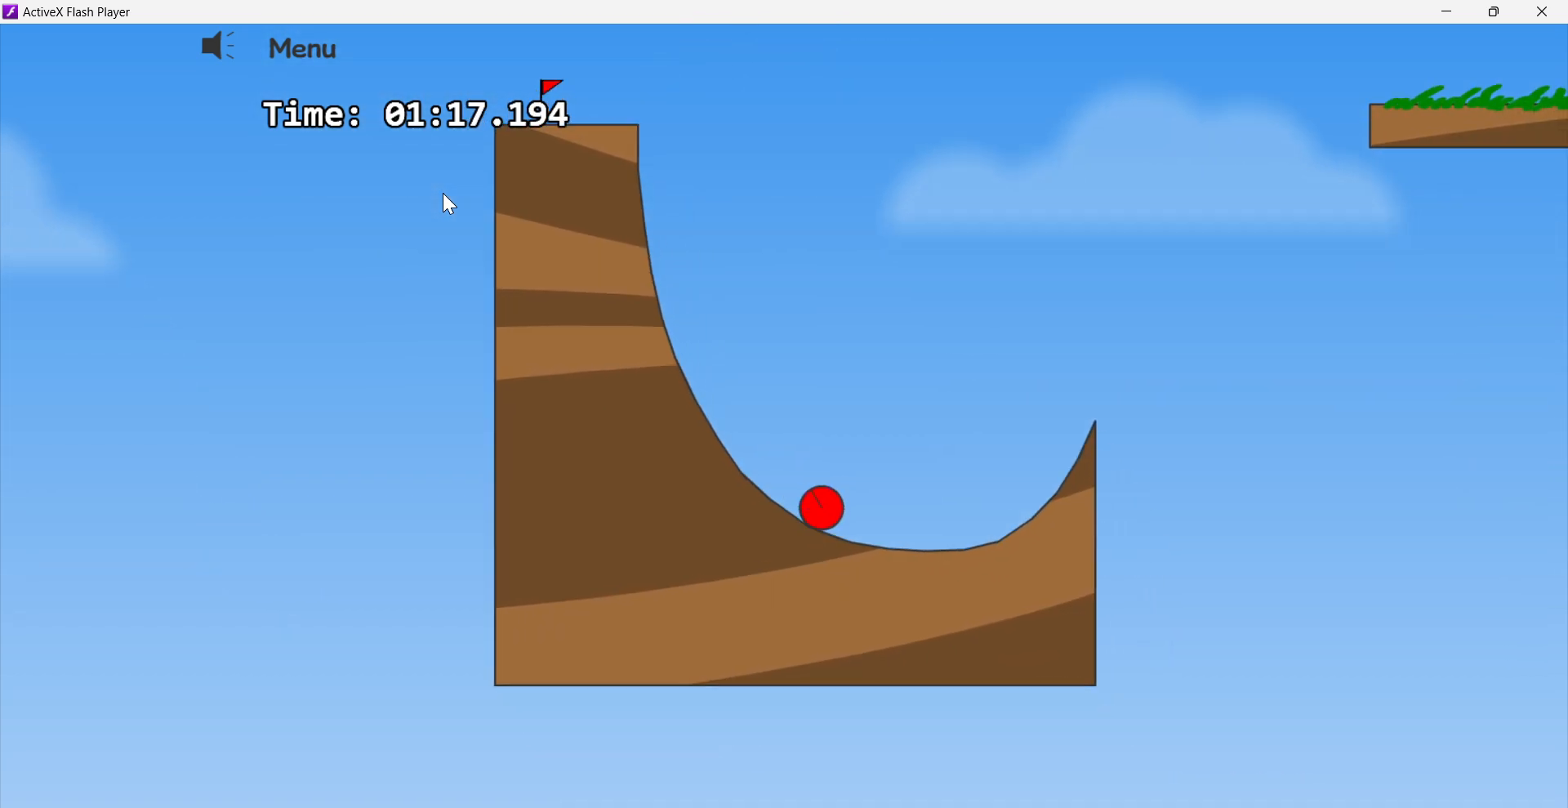
{"keys": ["right", "up"], "events": [[400, "up", "down"]]}
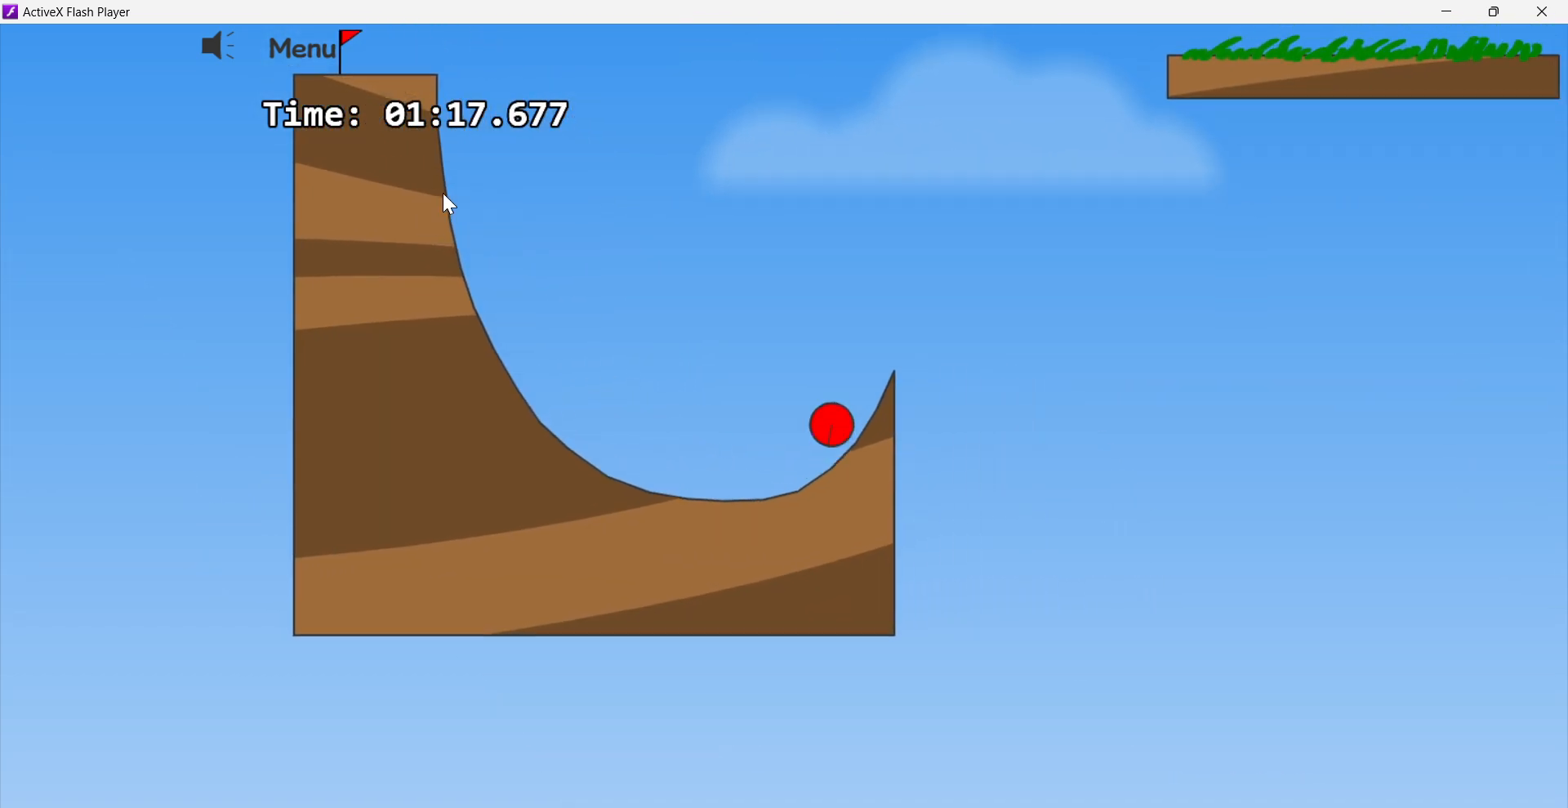
{"keys": [], "events": [[350, "up", "up"], [400, "right", "up"]]}
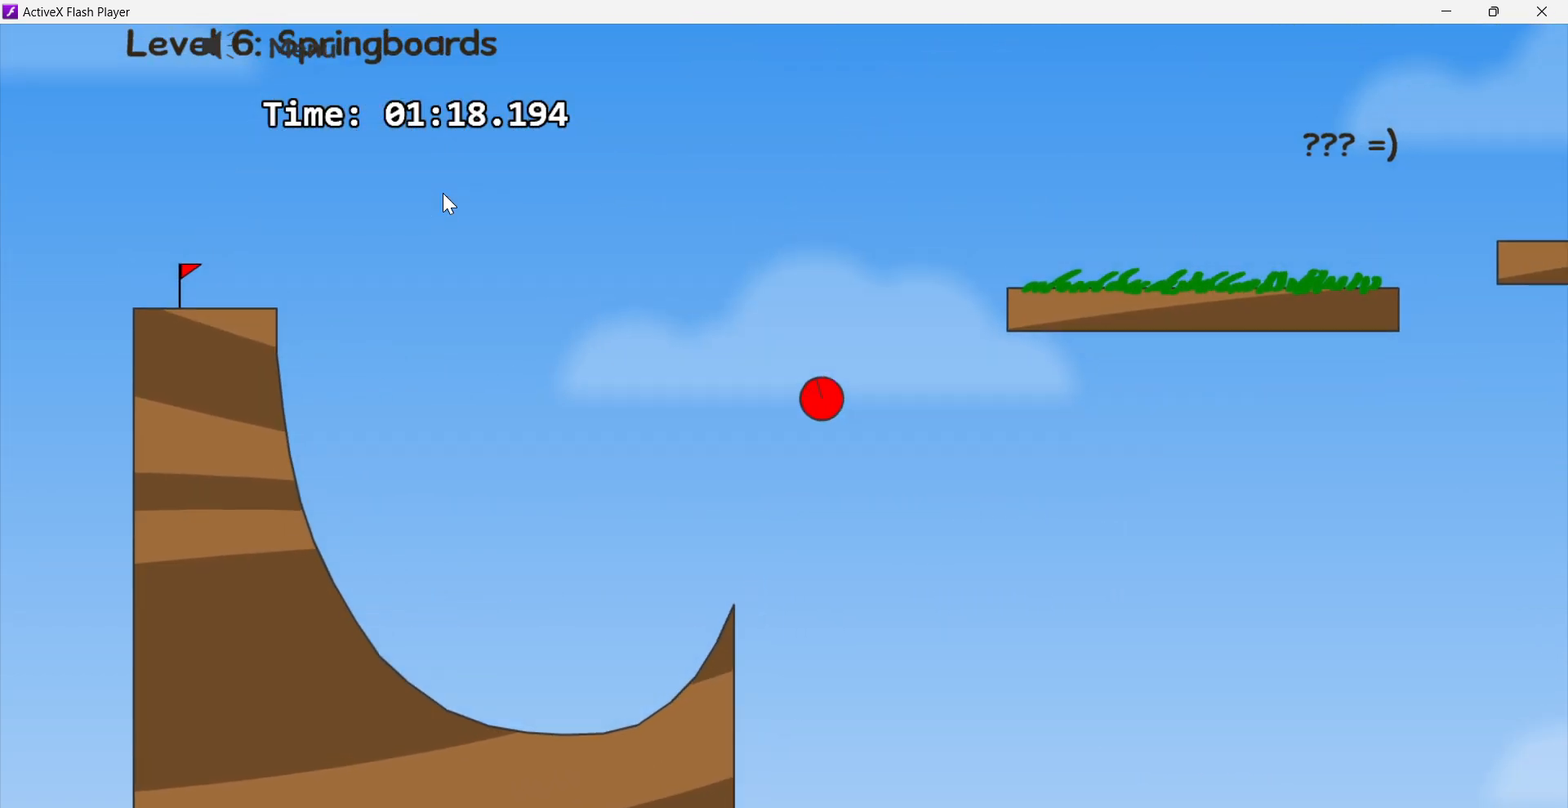
{"keys": ["right"], "events": [[200, "right", "down"]]}
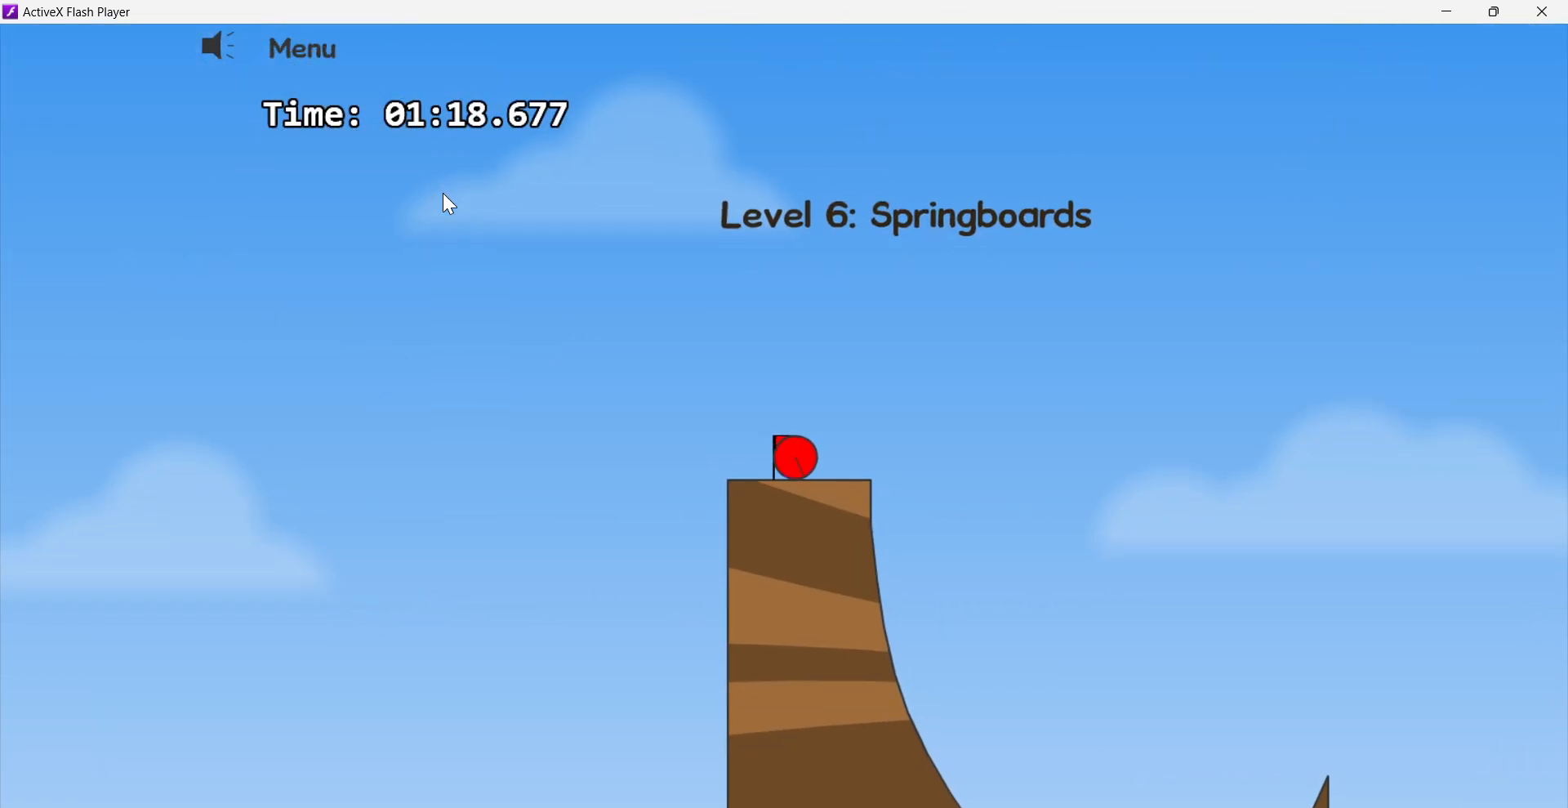
{"keys": ["left"], "events": [[183, "left", "down"], [250, "right", "up"]]}
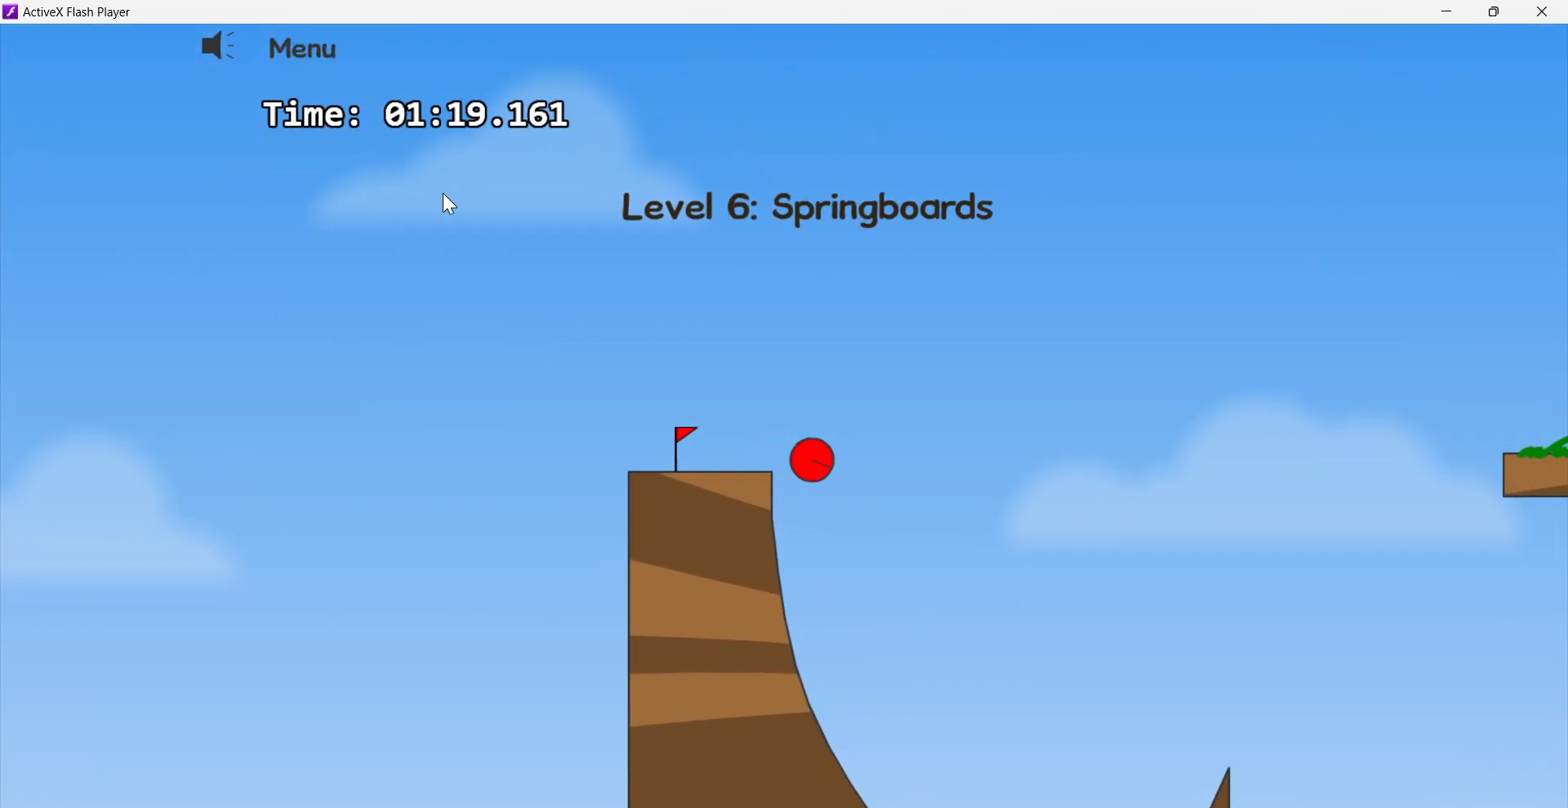
{"keys": ["left"], "events": [[167, "left", "up"], [317, "left", "down"]]}
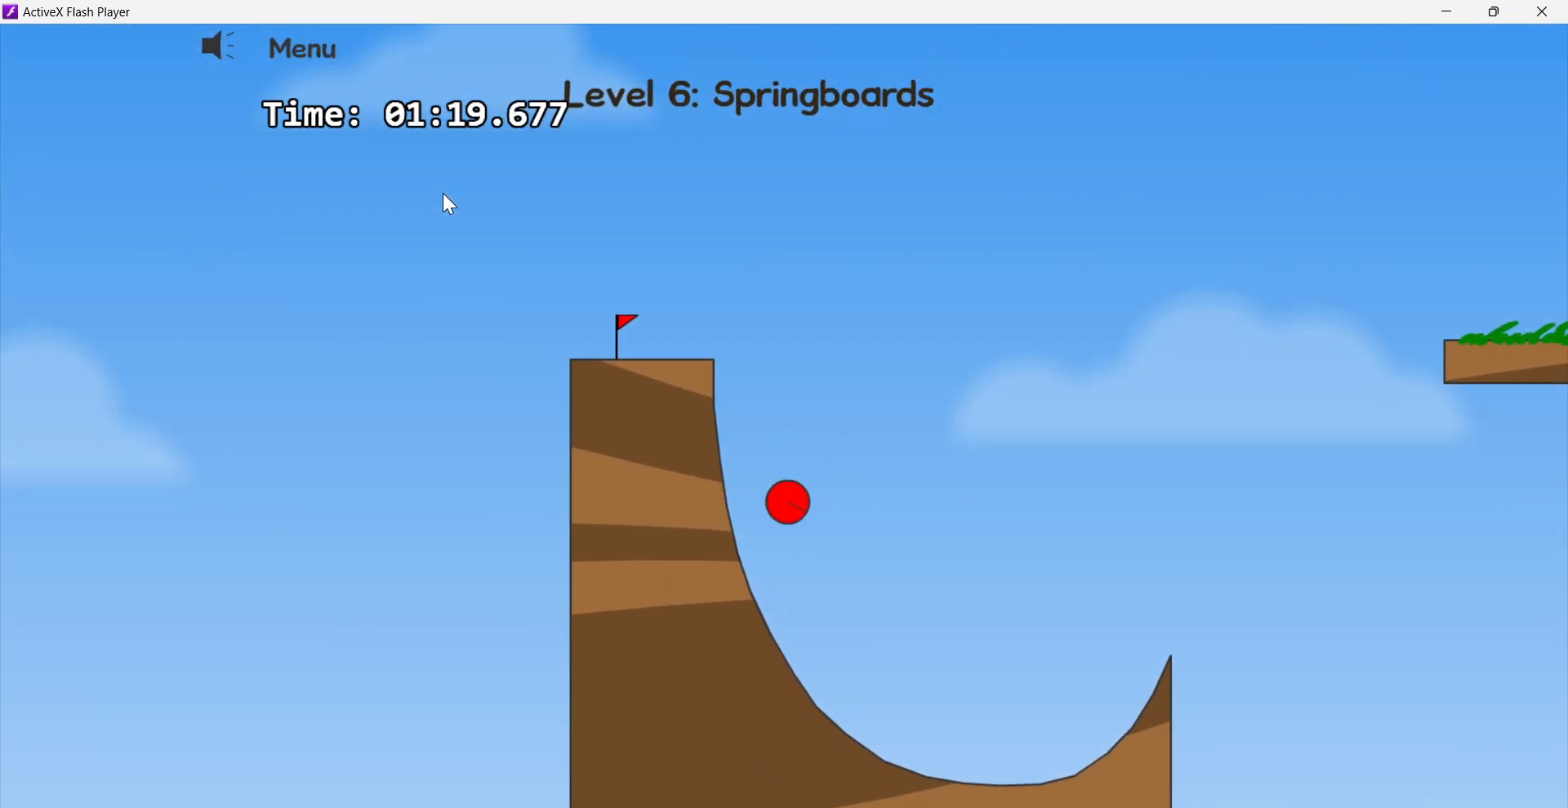
{"keys": ["right"], "events": [[67, "right", "down"], [83, "left", "up"]]}
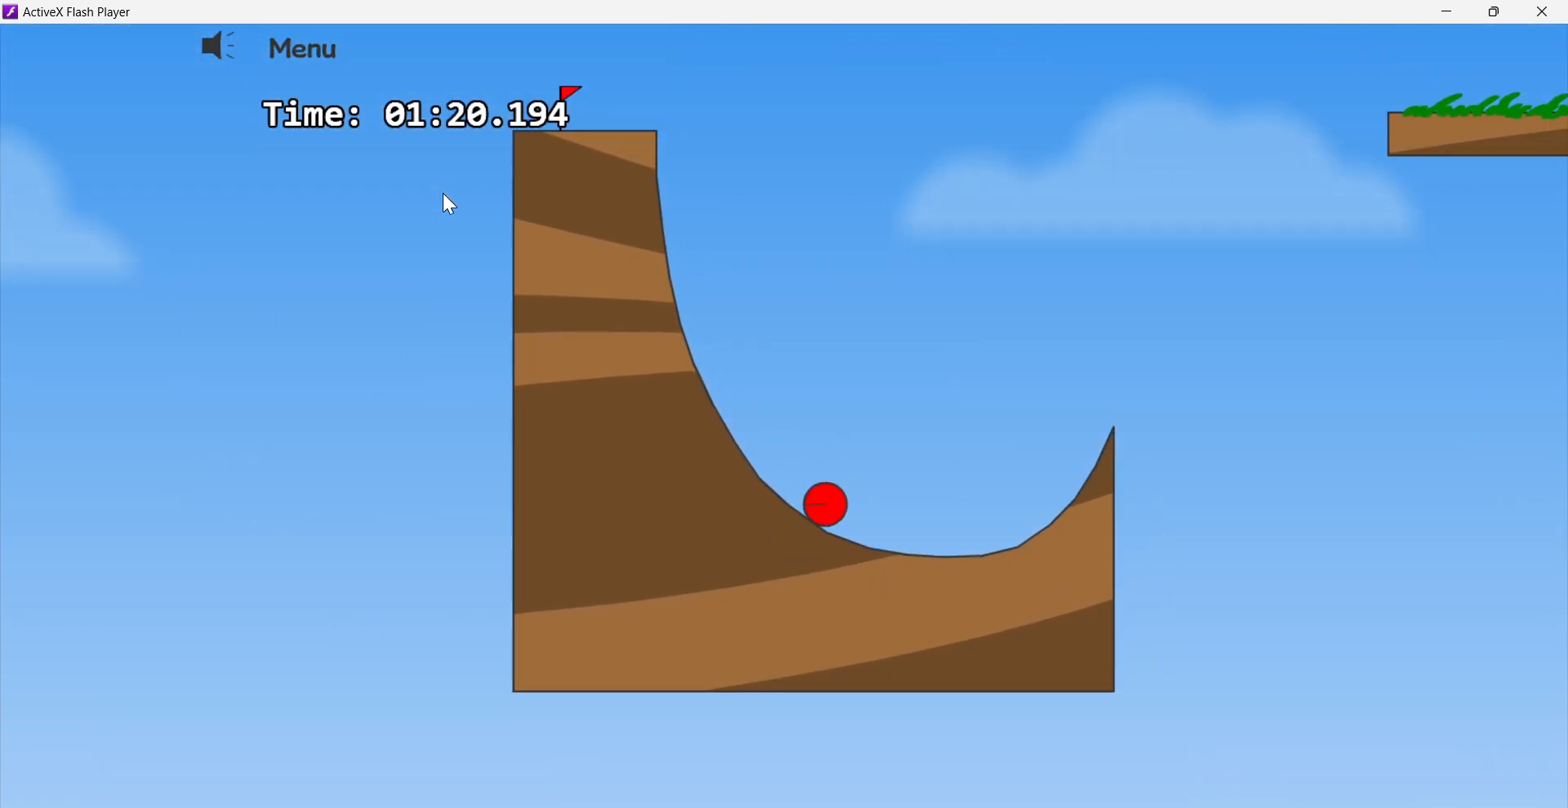
{"keys": ["right", "up"], "events": [[333, "up", "down"]]}
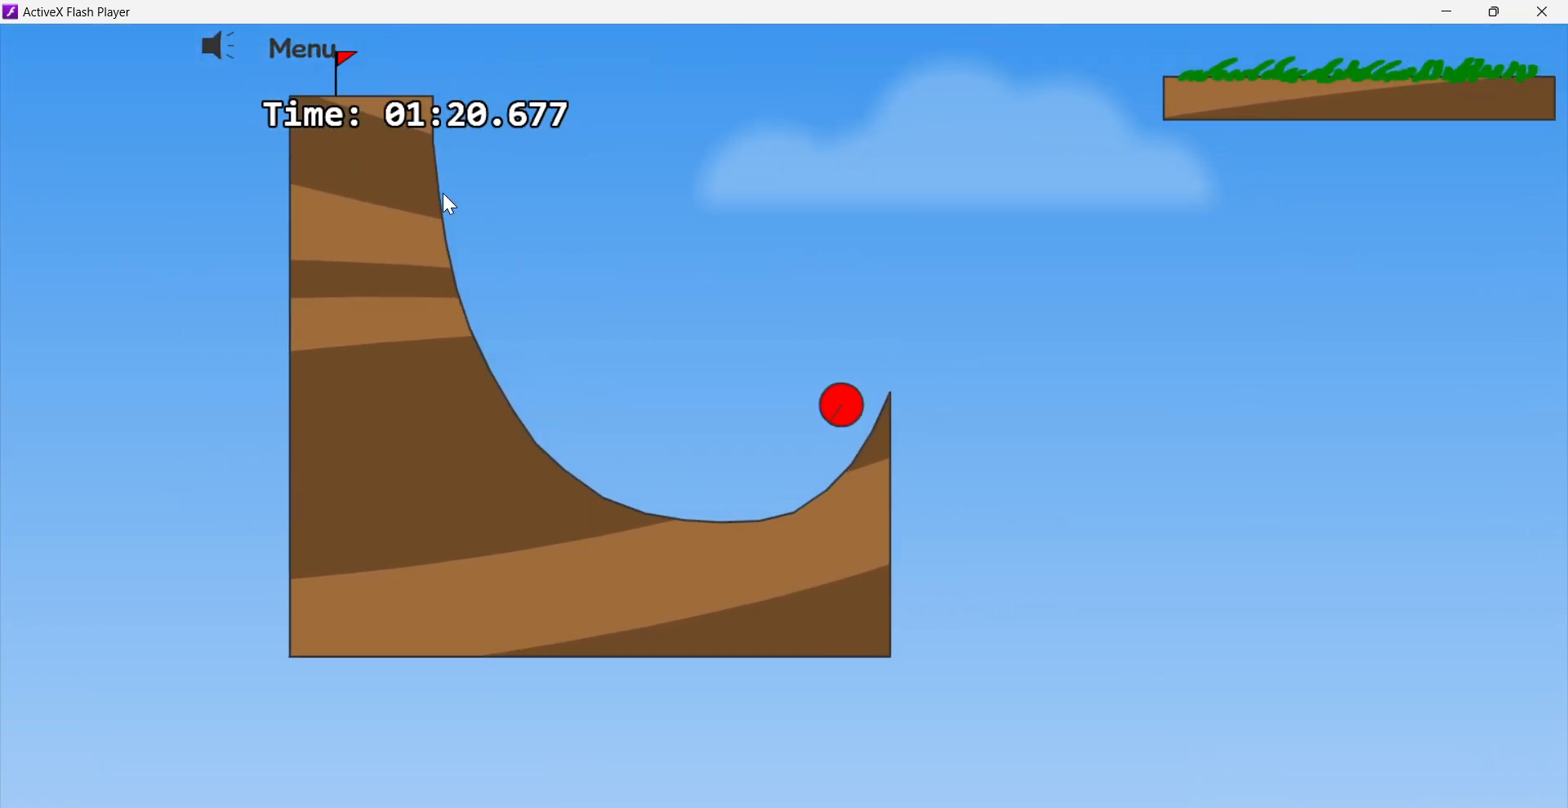
{"keys": [], "events": [[450, "up", "up"], [483, "right", "up"]]}
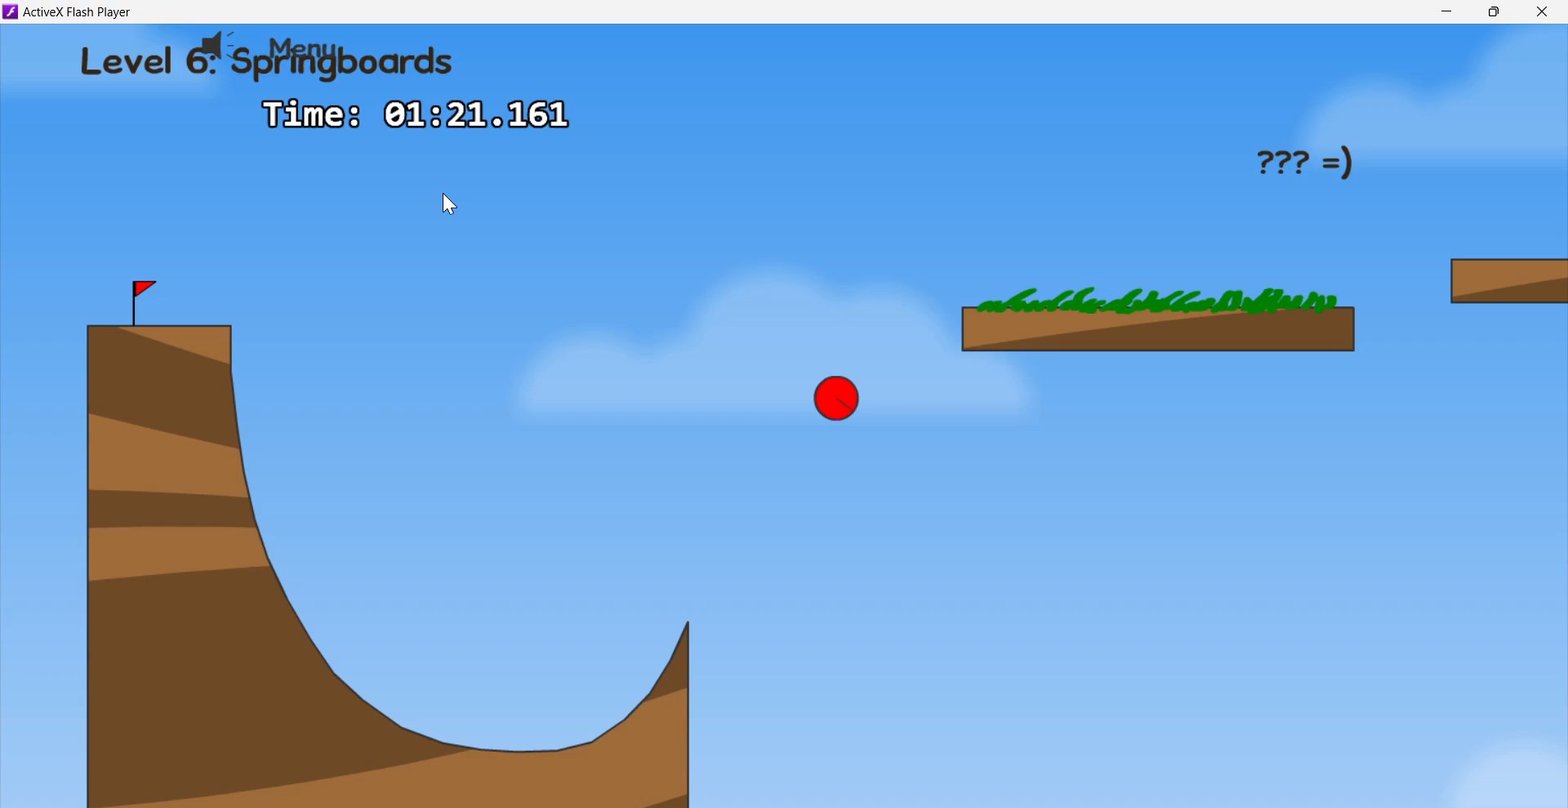
{"keys": ["right"], "events": [[100, "right", "down"]]}
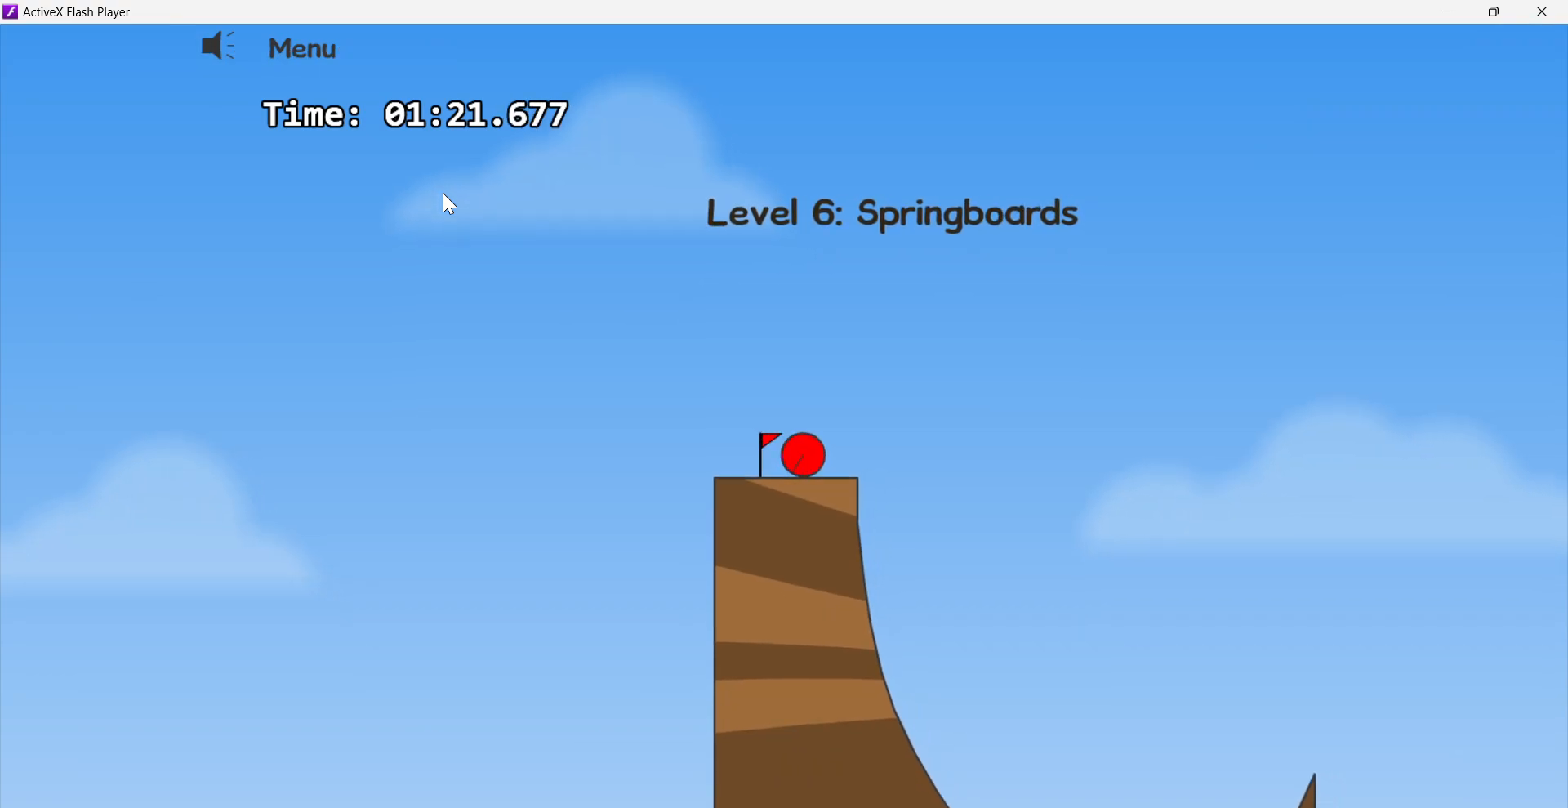
{"keys": ["left"], "events": [[67, "left", "down"], [100, "right", "up"]]}
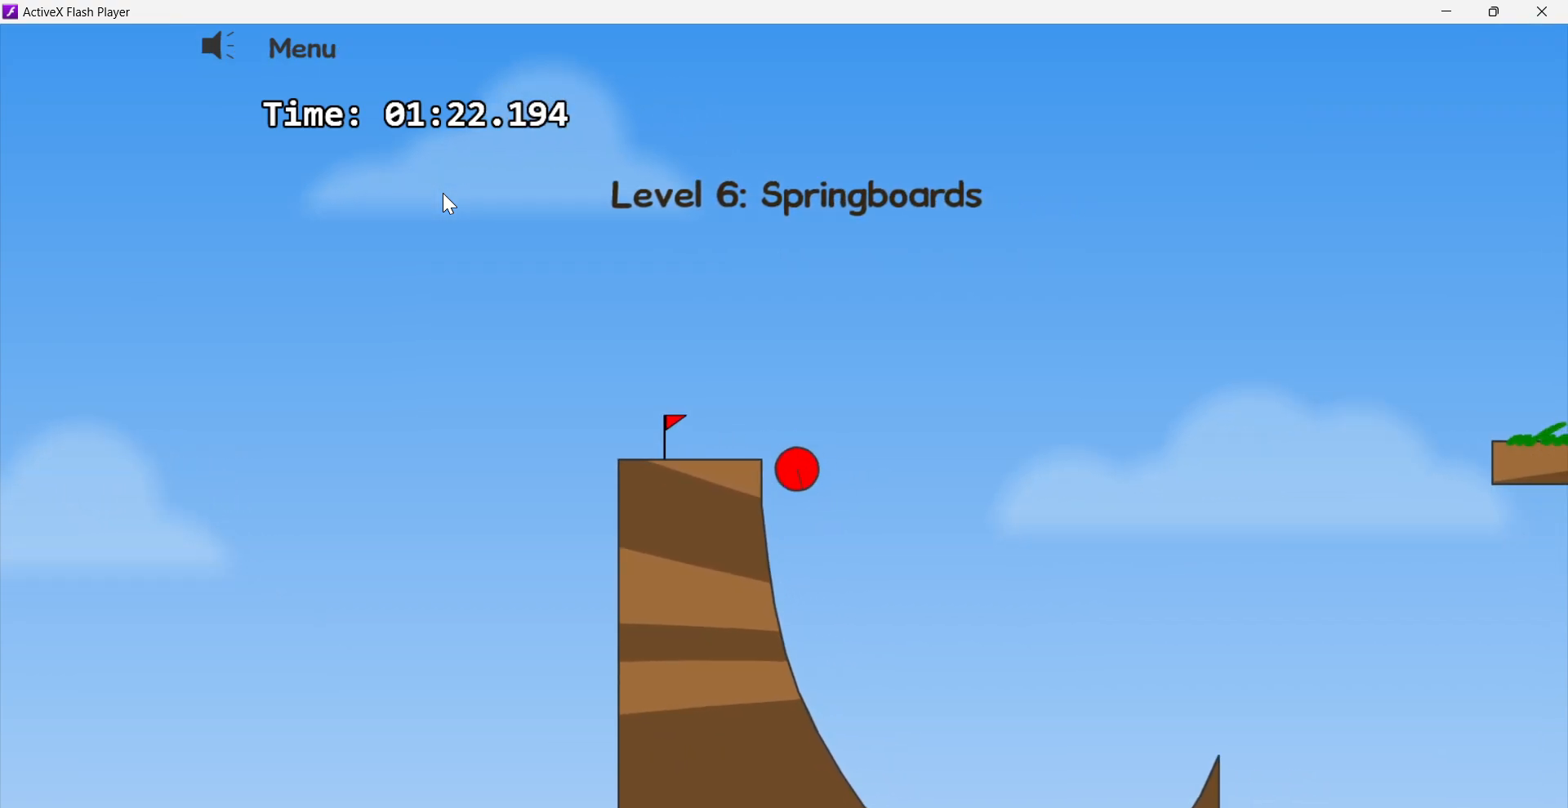
{"keys": [], "events": [[167, "left", "up"]]}
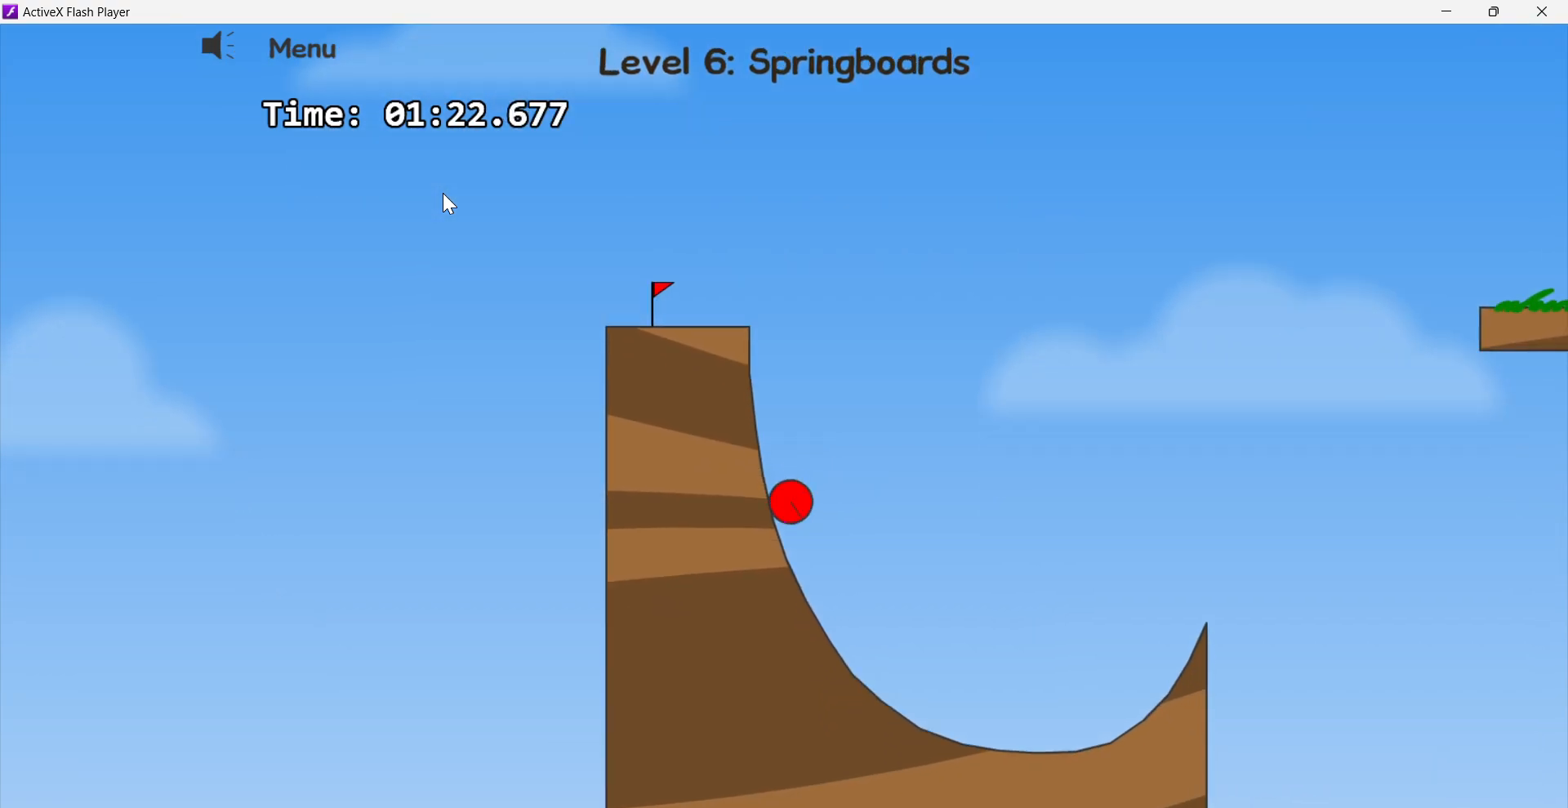
{"keys": ["right"], "events": [[17, "right", "down"]]}
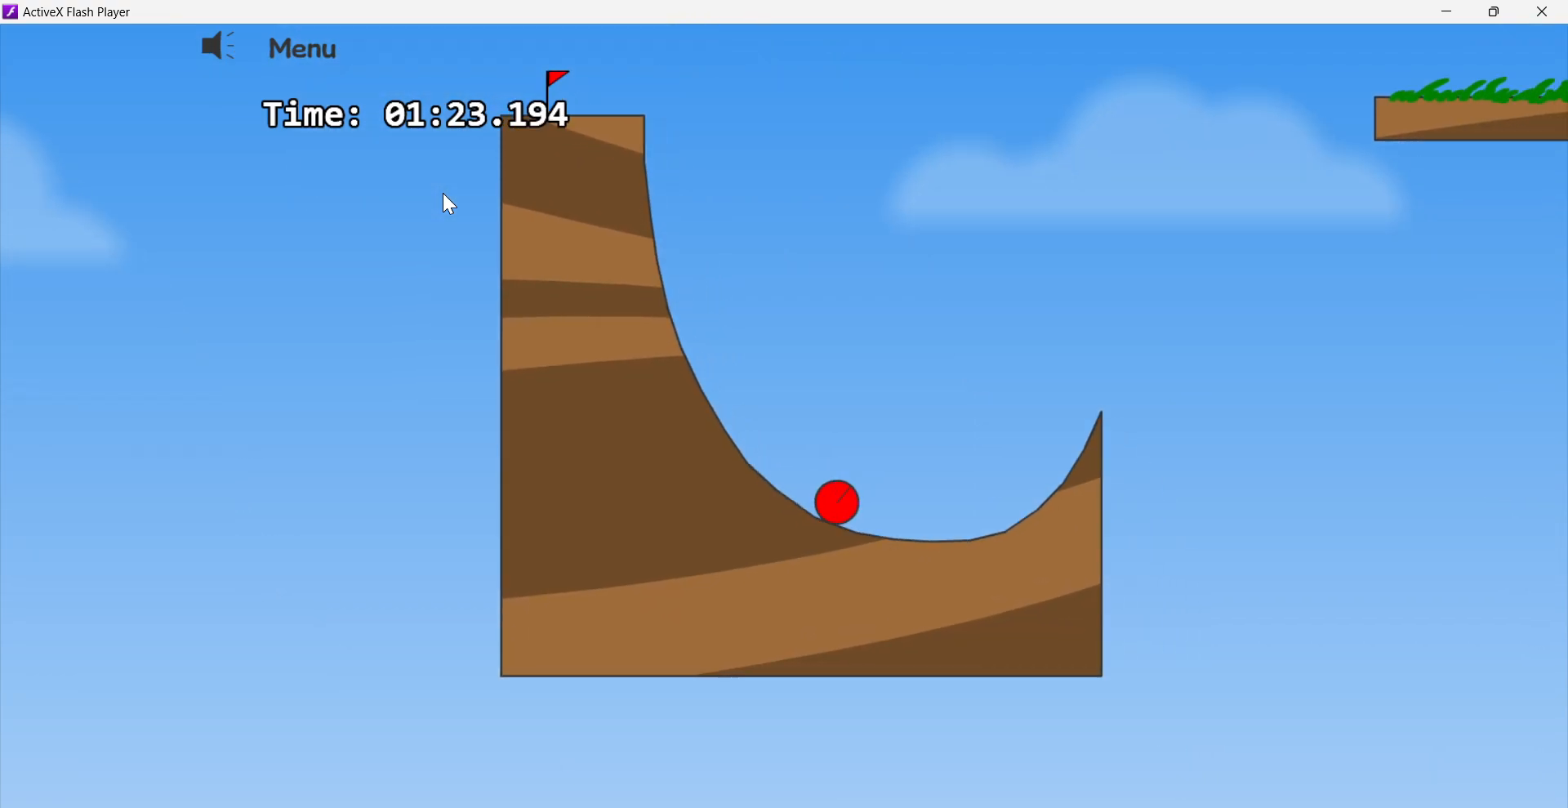
{"keys": ["right", "up"], "events": [[333, "up", "down"]]}
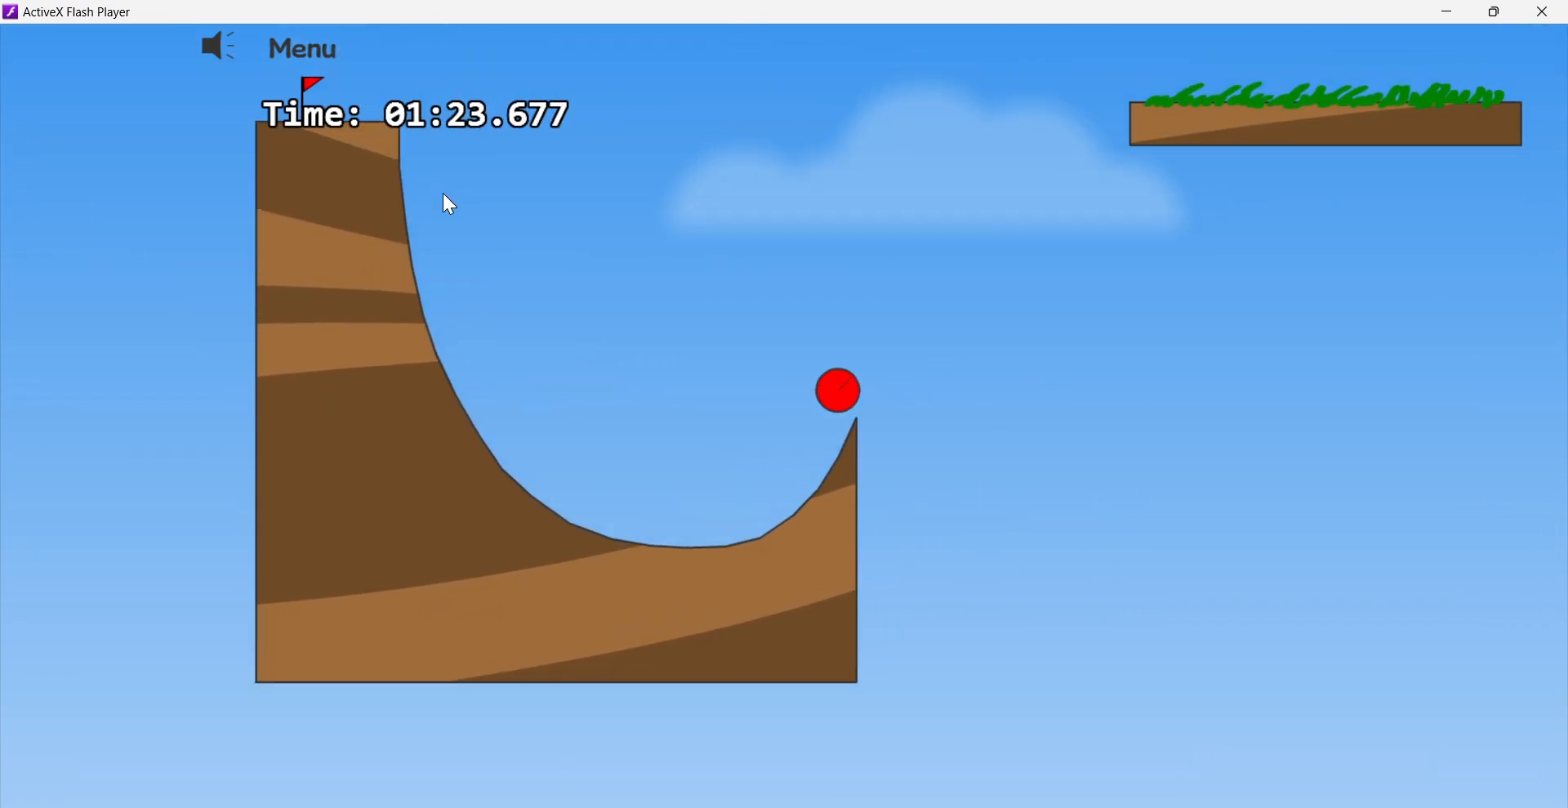
{"keys": ["right"], "events": [[417, "up", "up"]]}
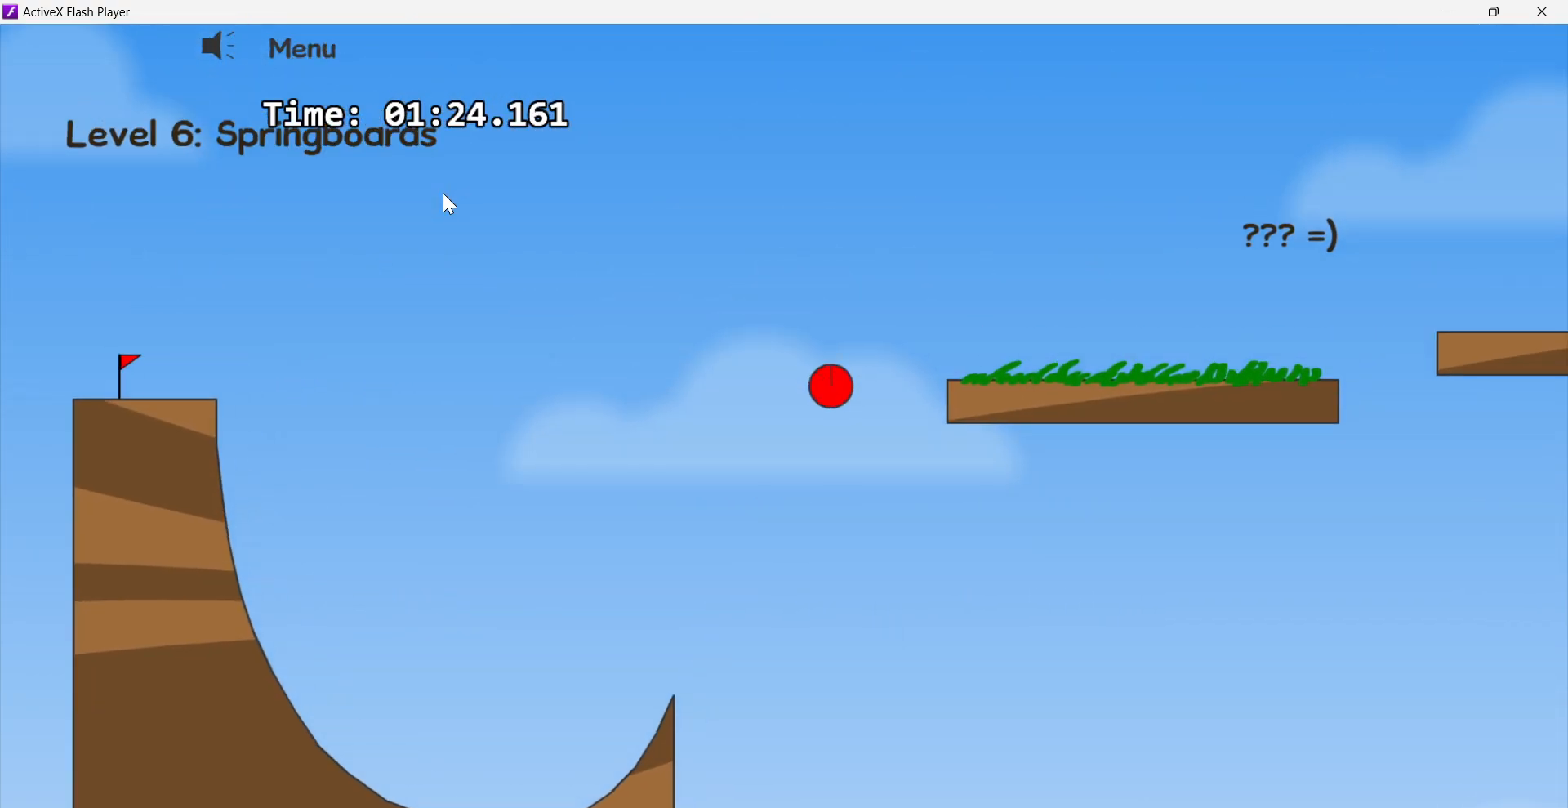
{"keys": ["right"], "events": []}
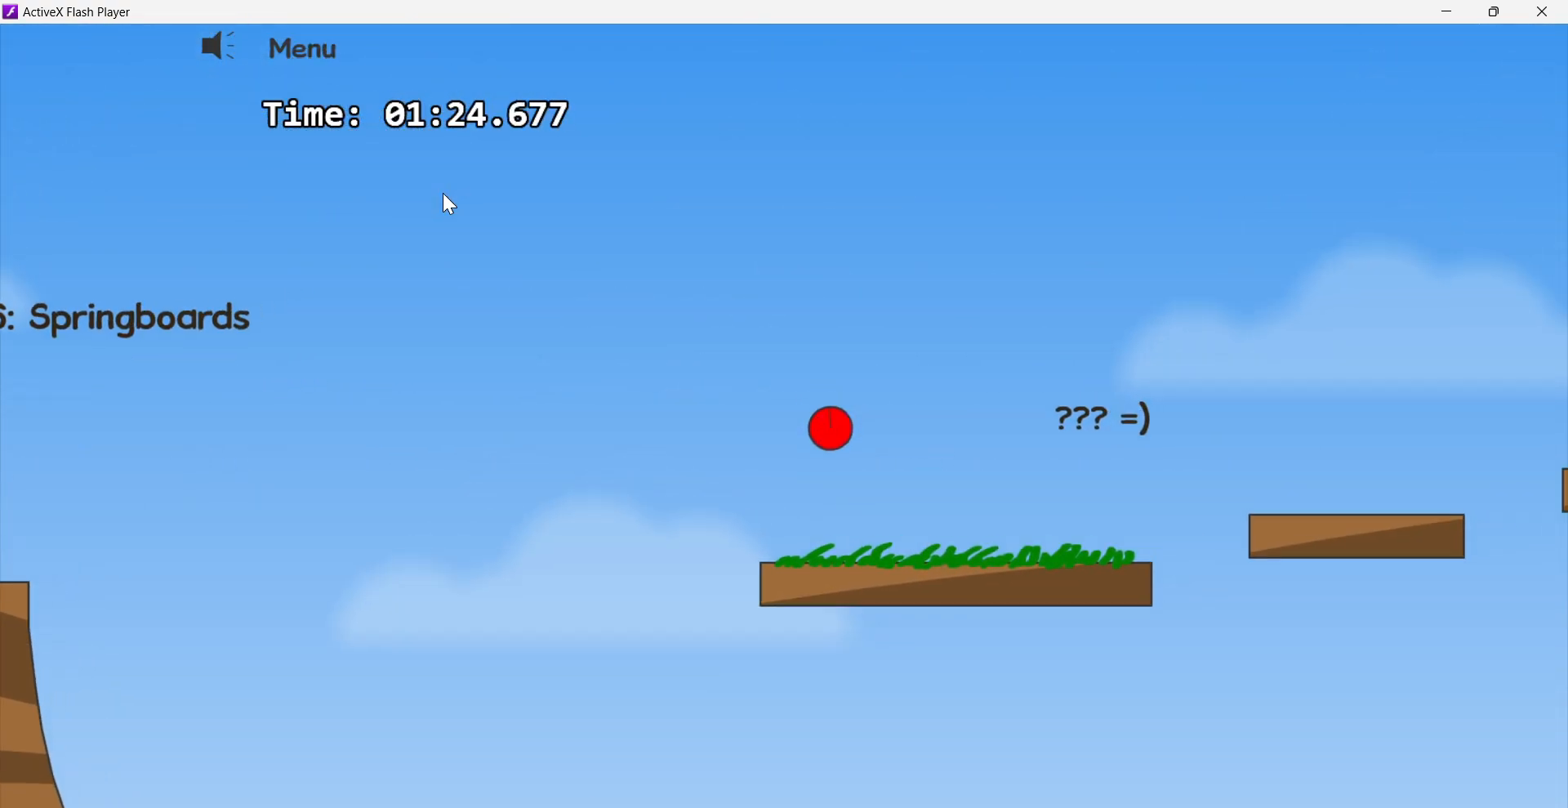
{"keys": ["right"], "events": []}
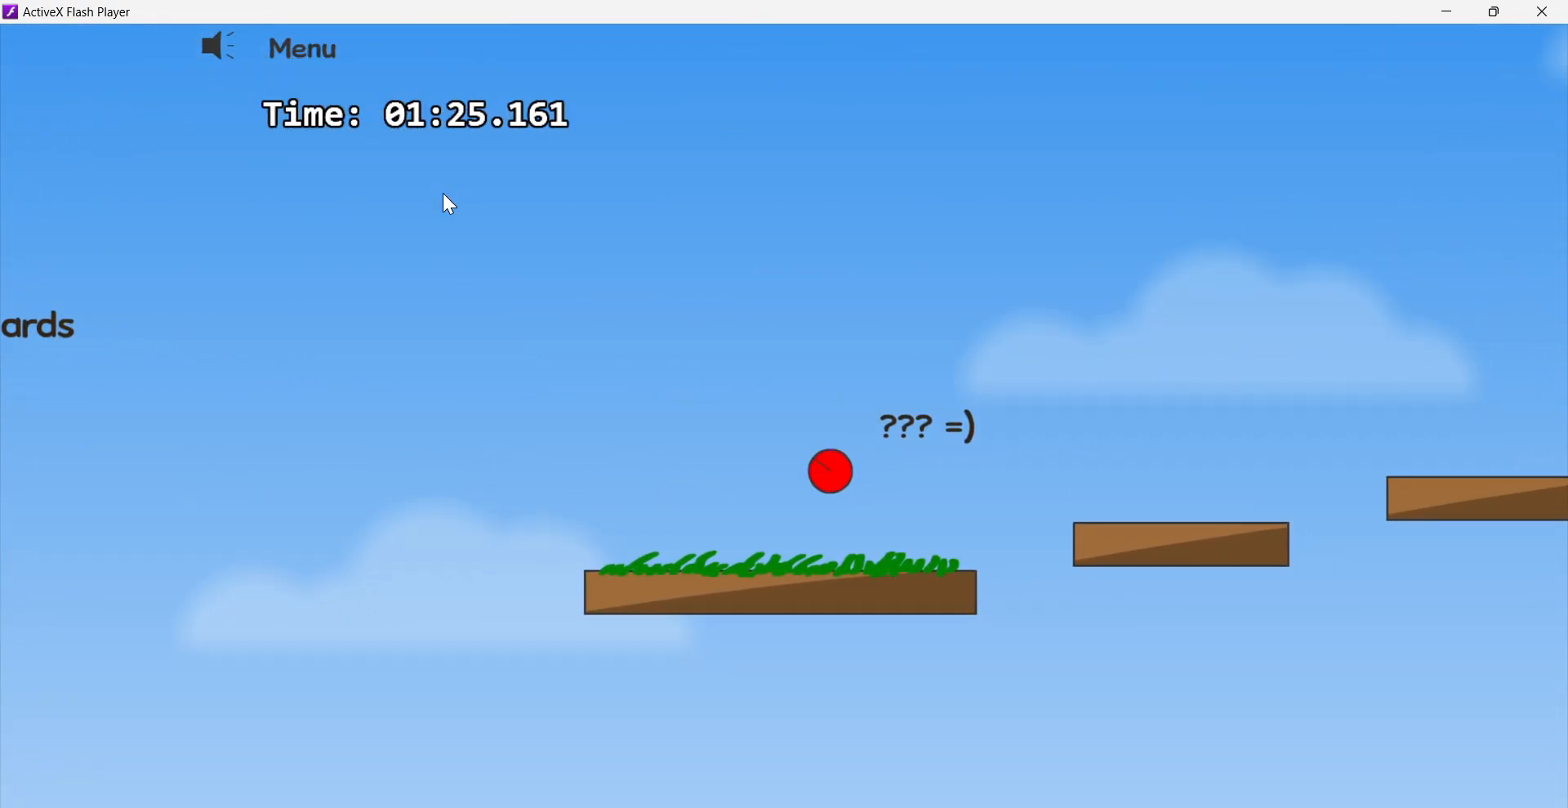
{"keys": ["right", "up"], "events": [[267, "up", "down"]]}
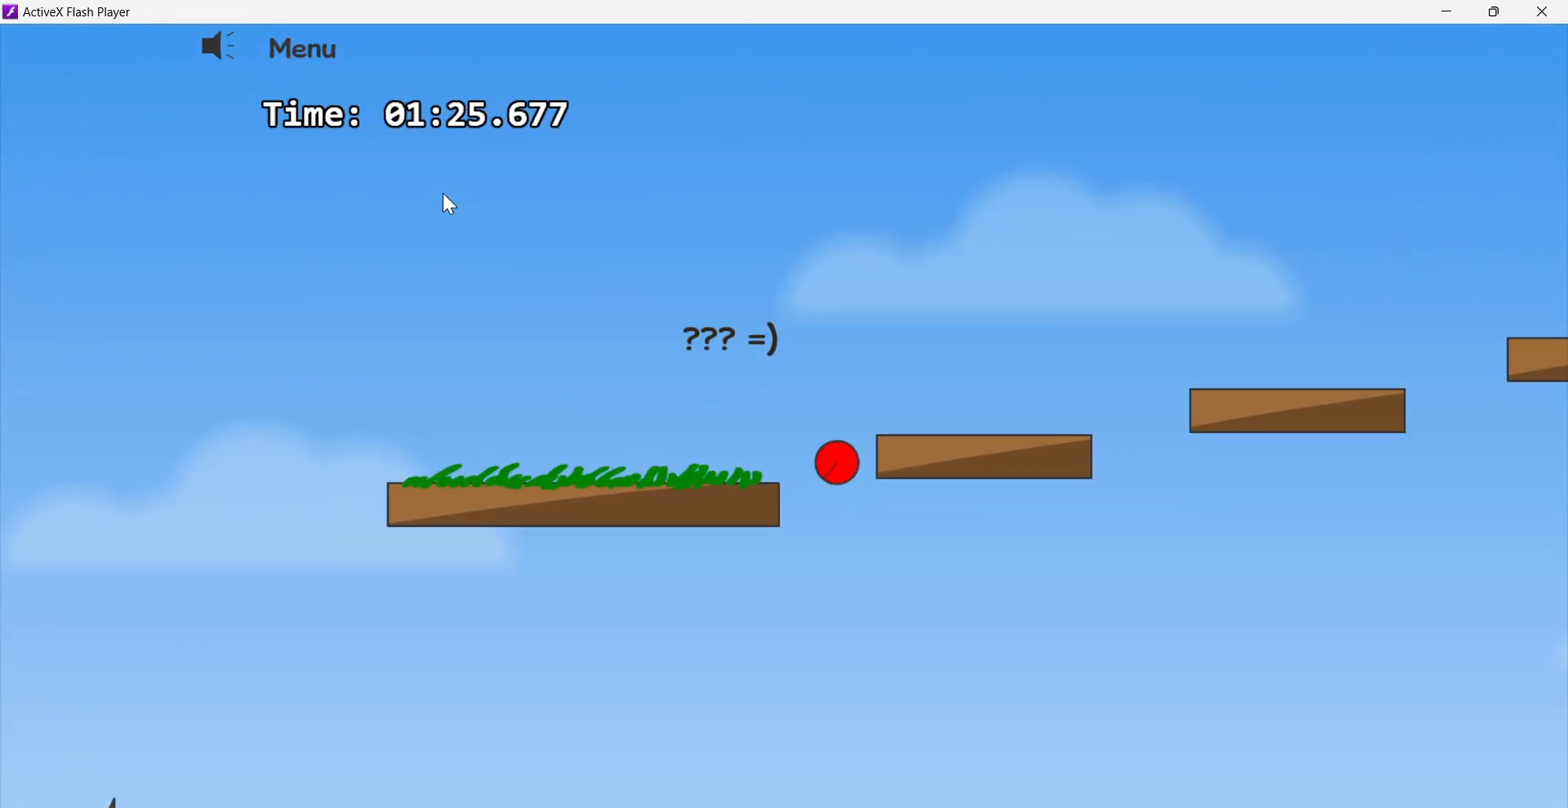
{"keys": ["right"], "events": [[183, "up", "up"], [267, "right", "up"], [350, "right", "down"]]}